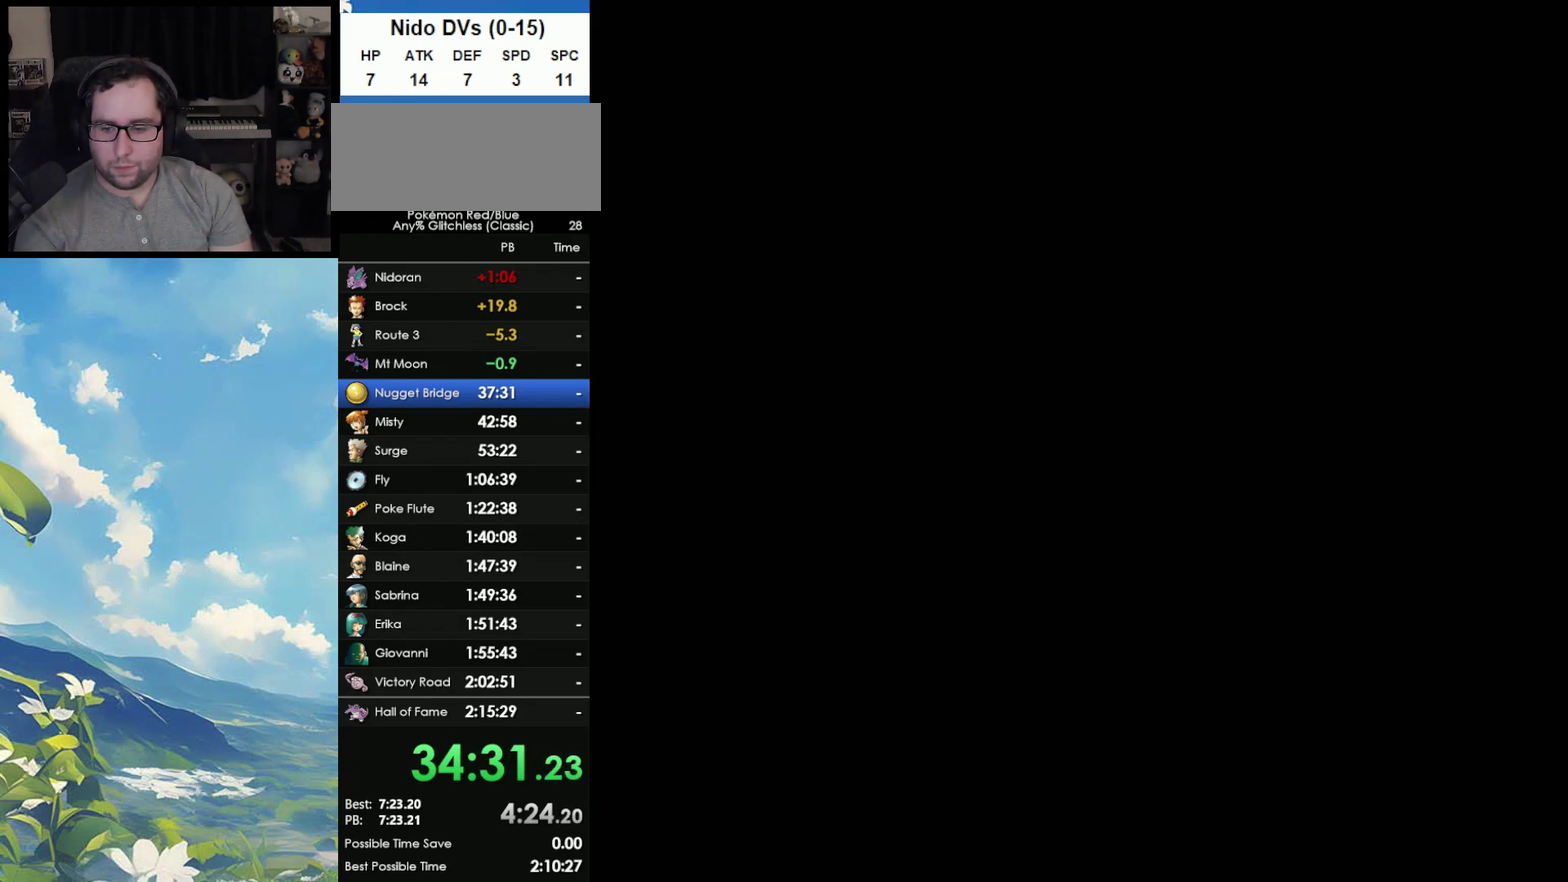
Gameplay with a controller (Nintendo layout); each line is a JSON object with the inputs held at the frame after it. "events" lists button and stick changes between this image and that frame as [ms after this image, input, new state], when the widget could be followed in between. Not read: L3 R3.
{"buttons": [], "events": []}
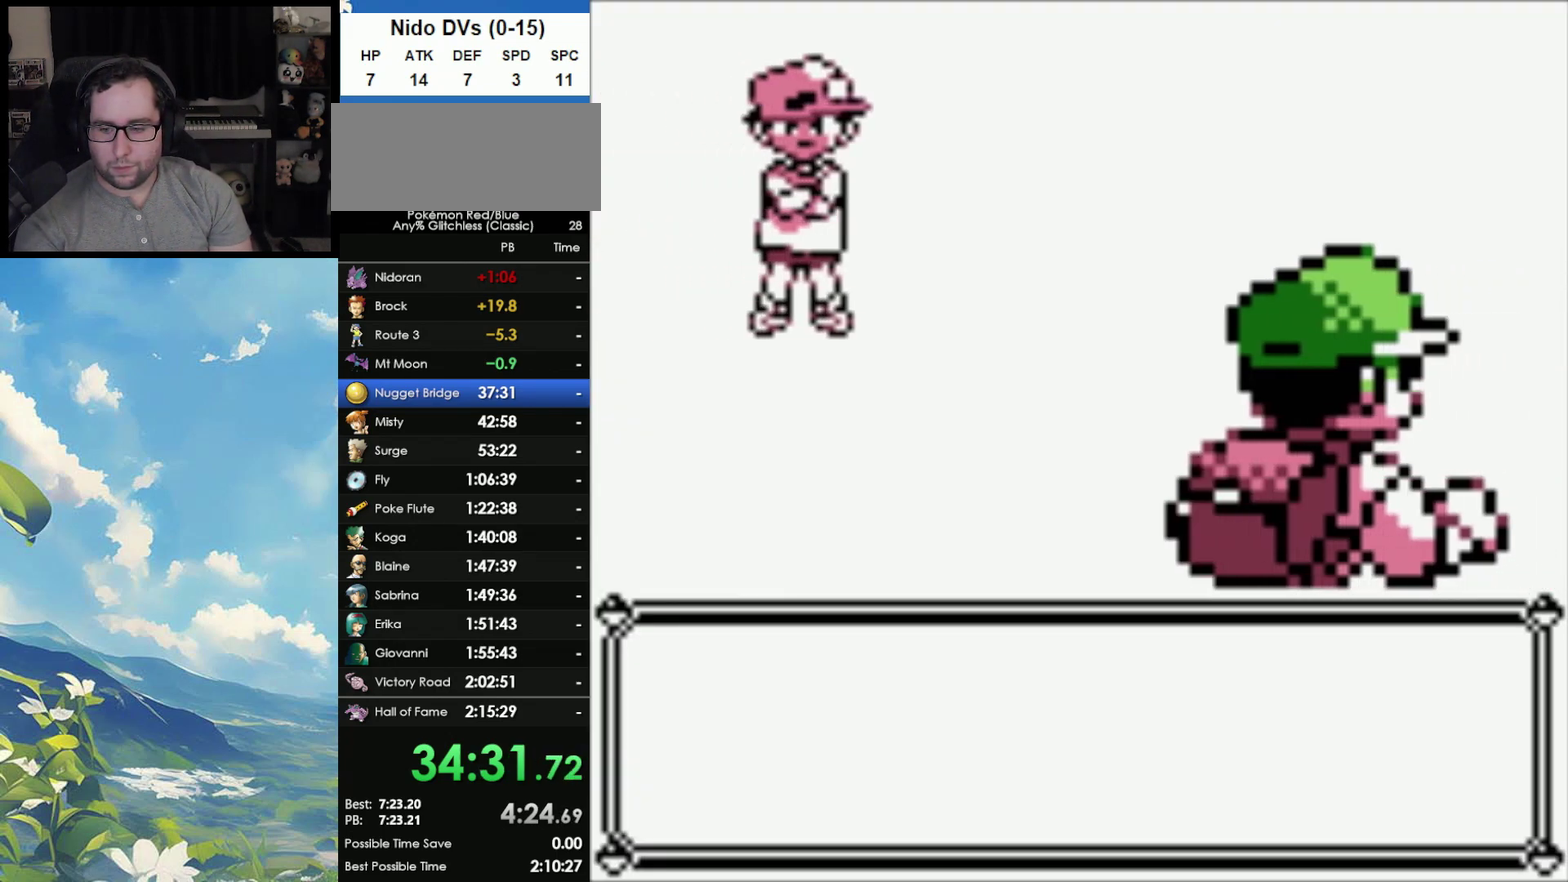
{"buttons": [], "events": []}
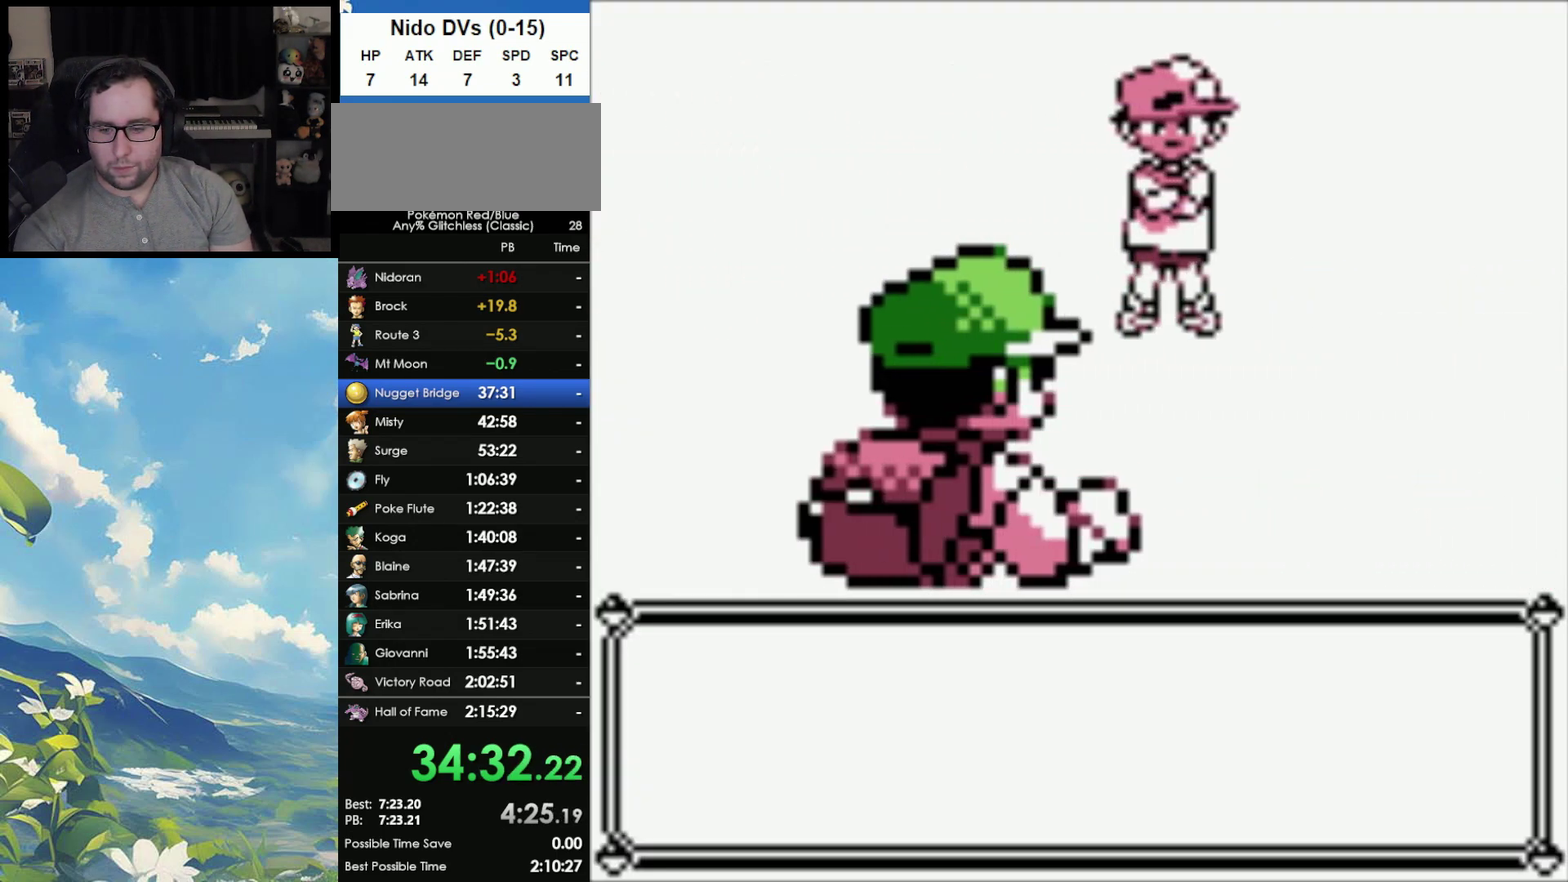
{"buttons": ["A"], "events": [[217, "A", "down"], [350, "A", "up"], [433, "A", "down"]]}
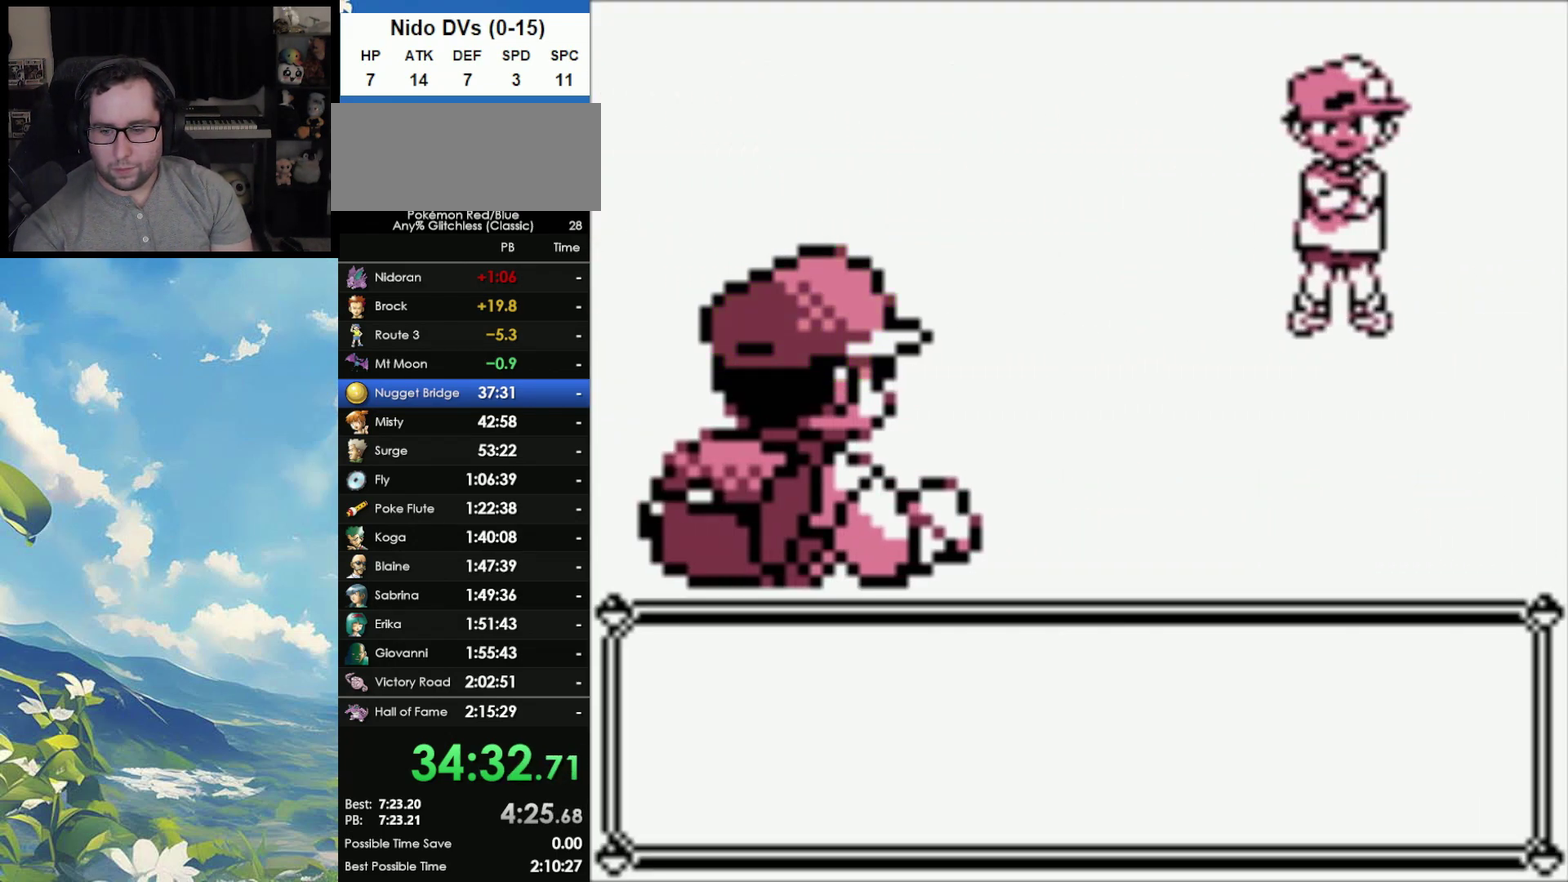
{"buttons": ["A"], "events": [[50, "A", "up"], [117, "A", "down"], [233, "A", "up"], [283, "A", "down"], [383, "A", "up"], [500, "A", "down"]]}
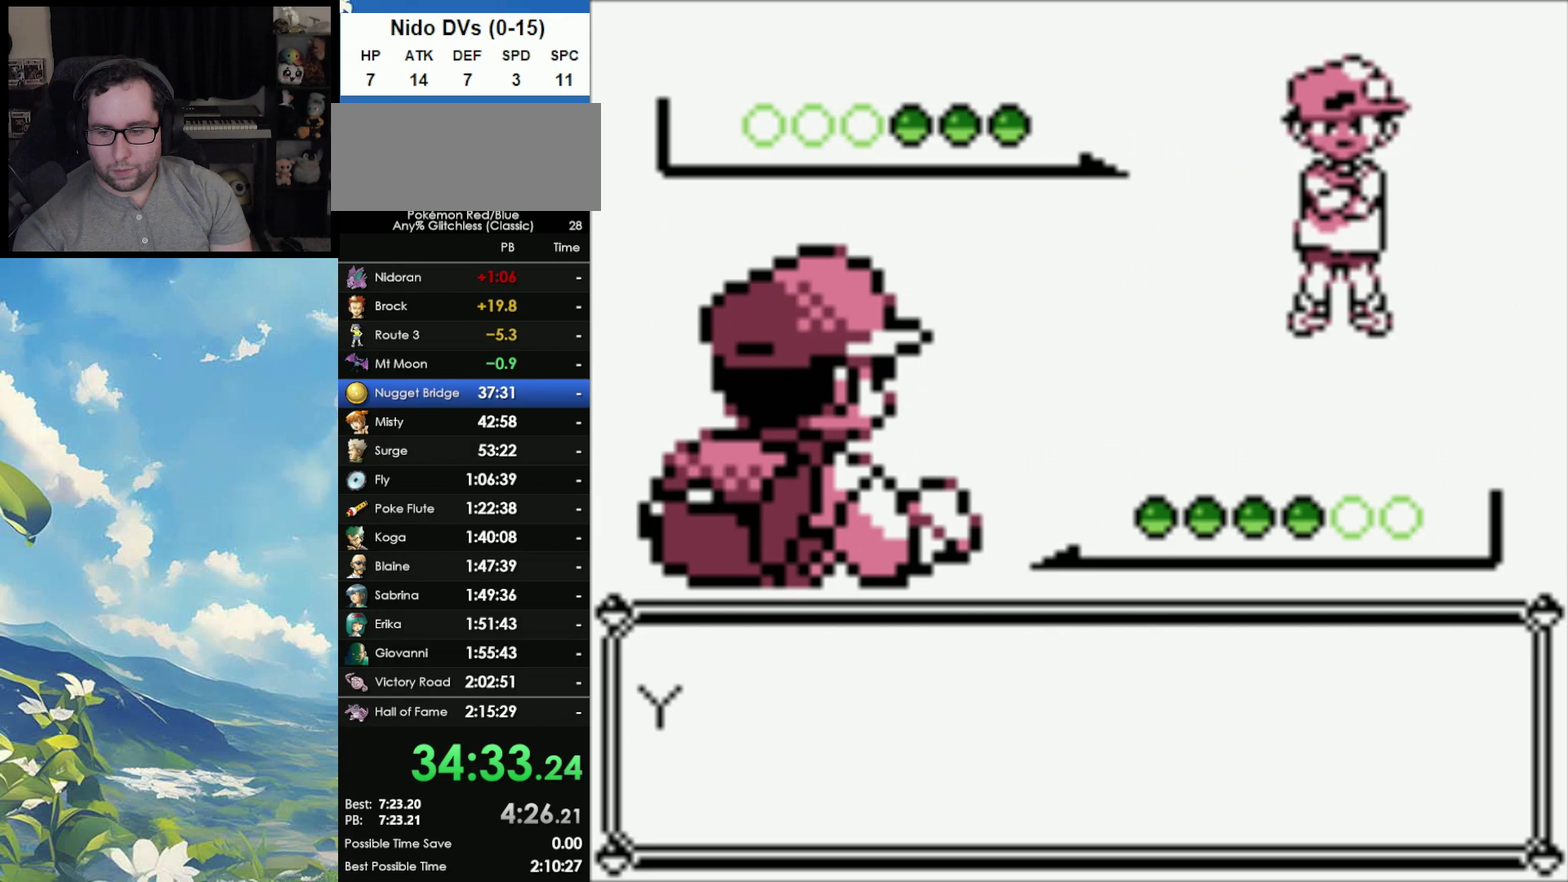
{"buttons": [], "events": [[100, "A", "up"], [217, "A", "down"], [300, "A", "up"], [383, "A", "down"], [450, "A", "up"]]}
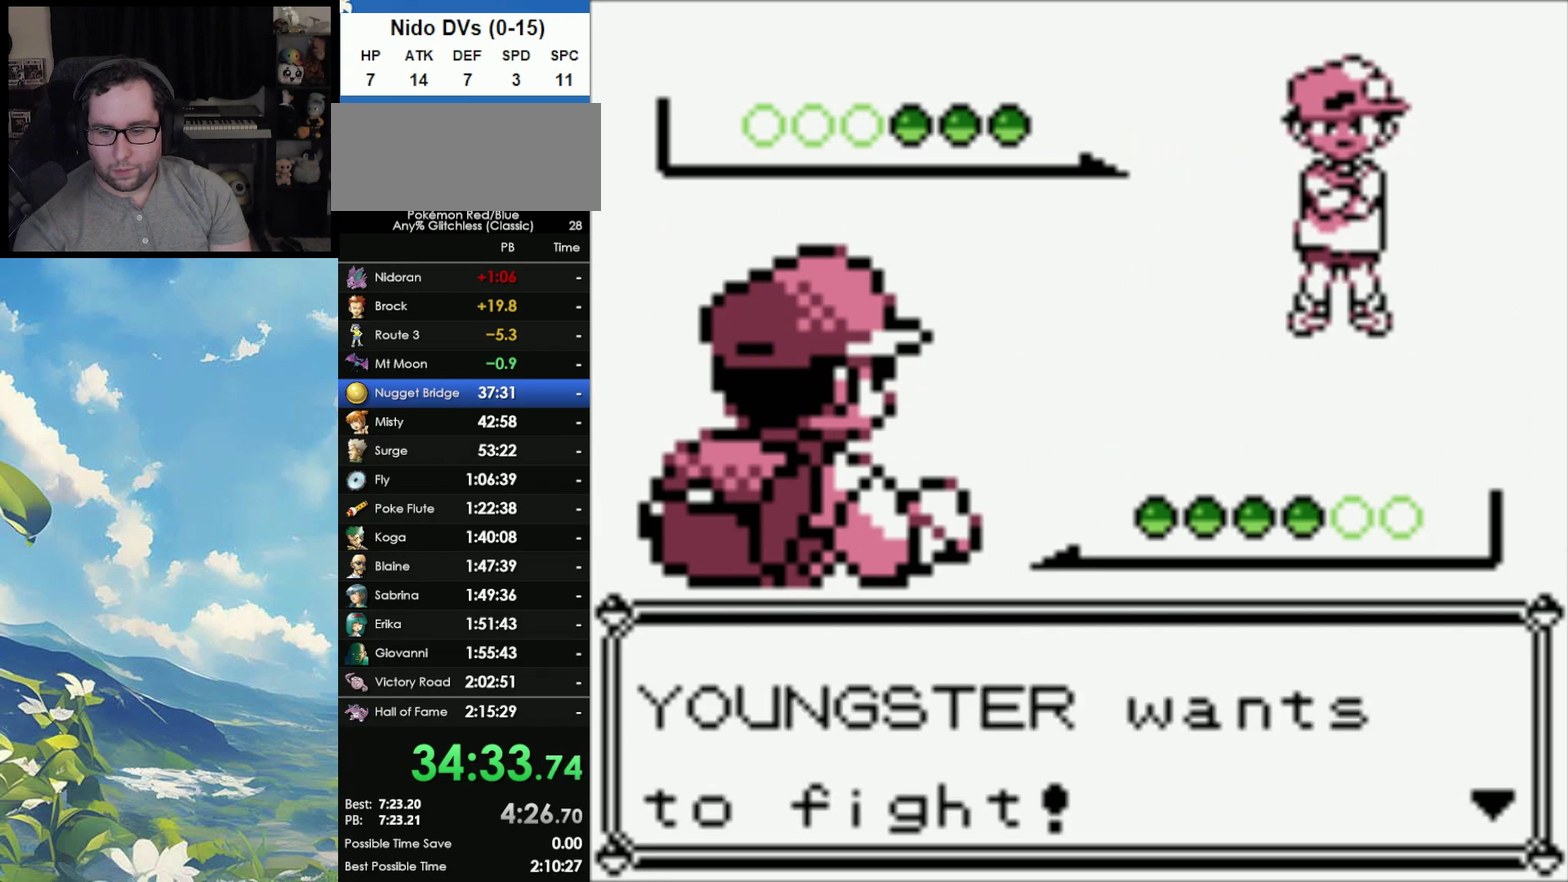
{"buttons": ["A"], "events": [[17, "A", "down"], [100, "A", "up"], [167, "A", "down"], [250, "A", "up"], [317, "A", "down"], [400, "A", "up"], [467, "A", "down"]]}
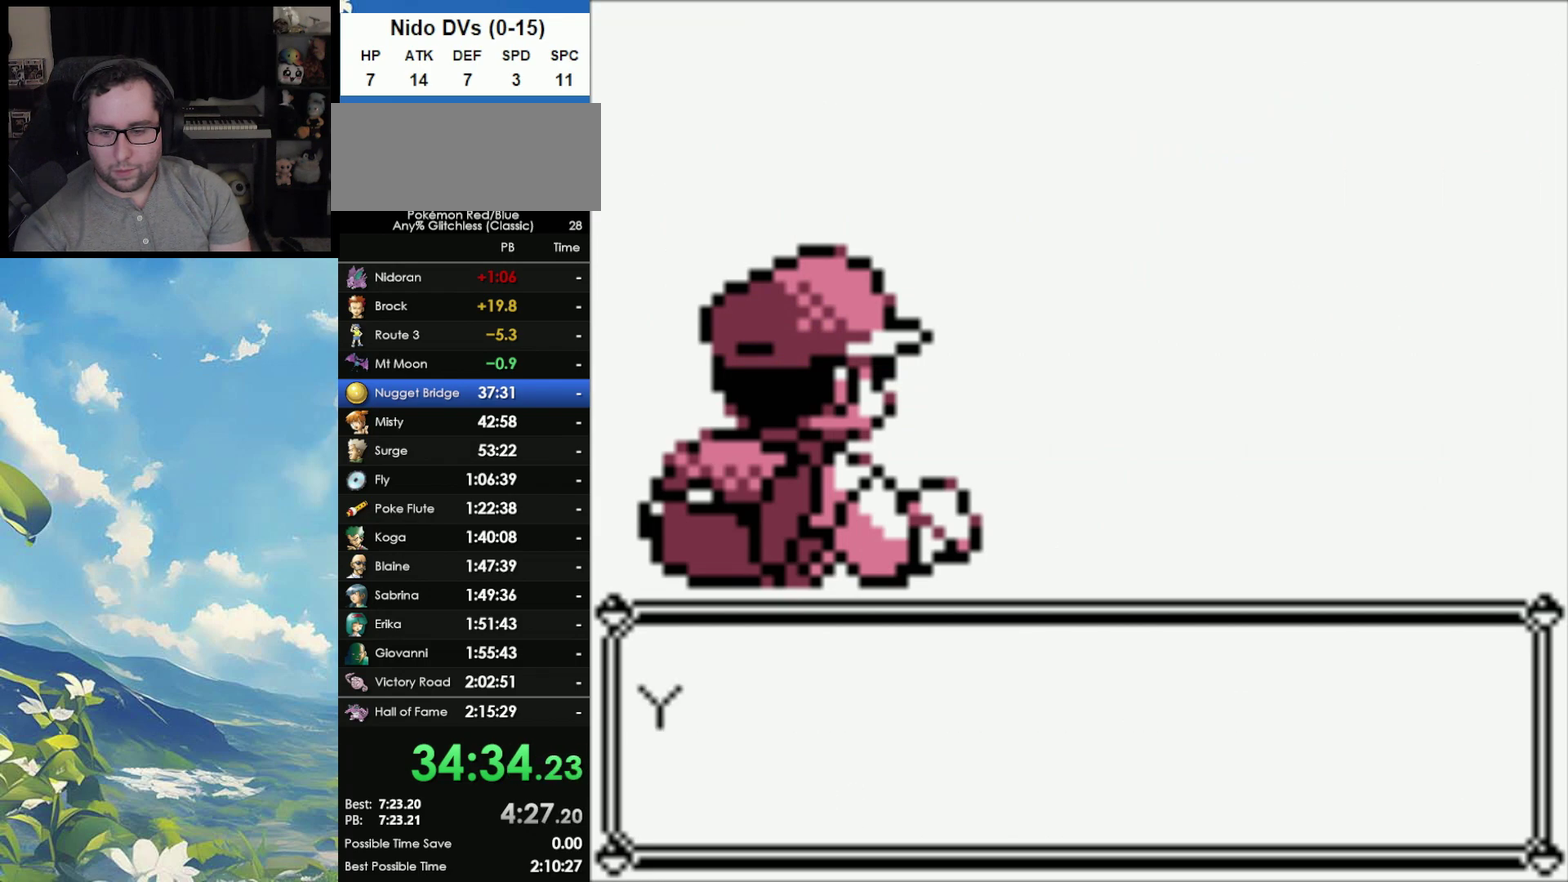
{"buttons": ["A"], "events": [[67, "A", "up"], [167, "A", "down"], [233, "A", "up"], [317, "A", "down"], [417, "A", "up"], [467, "A", "down"]]}
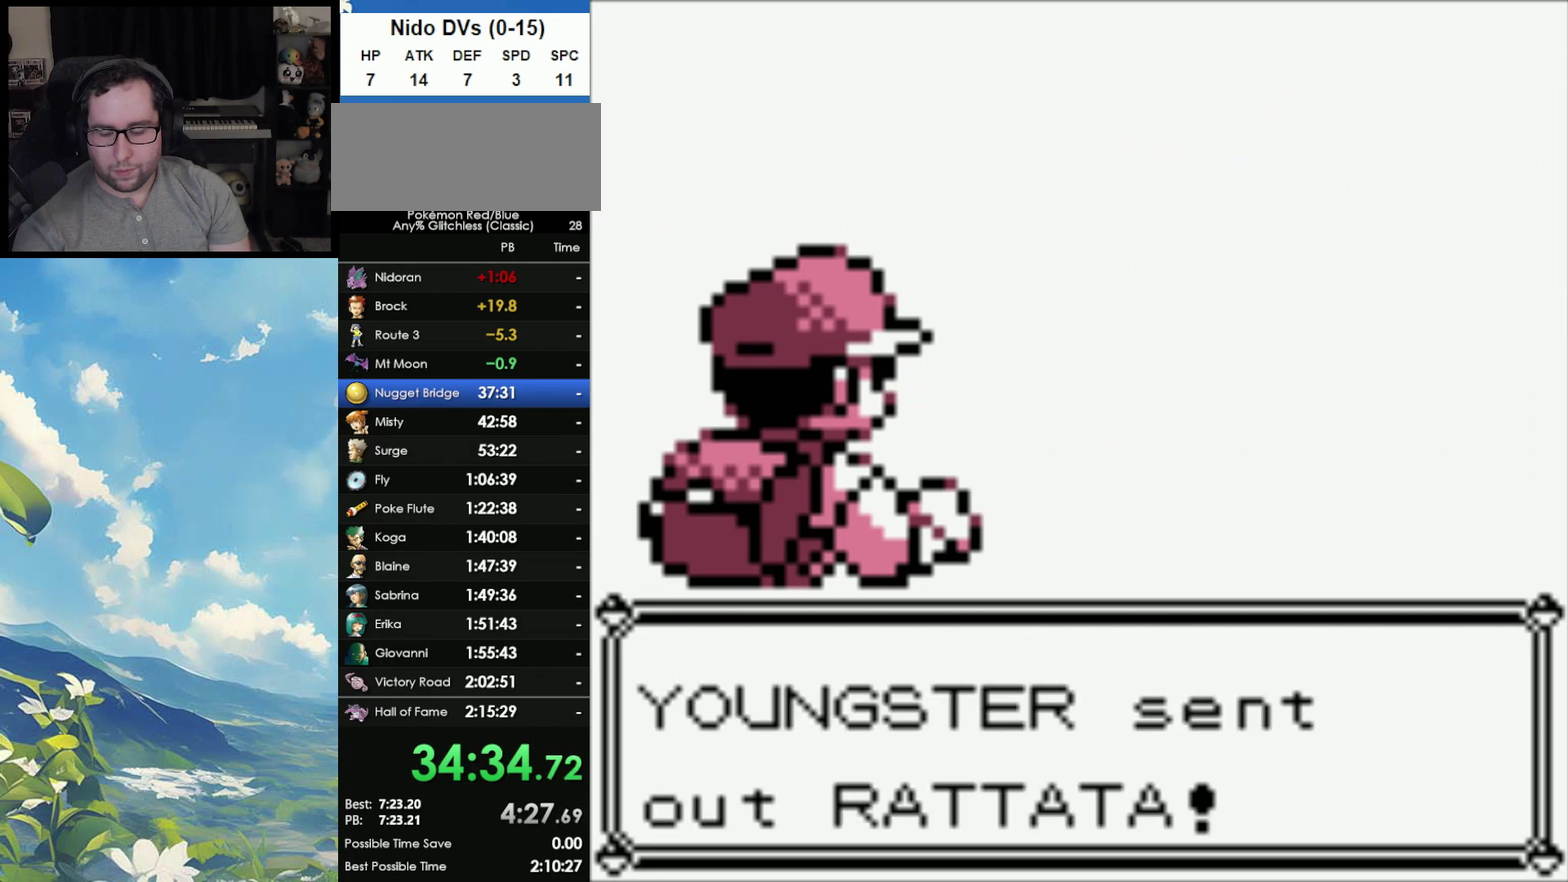
{"buttons": ["A"], "events": [[67, "A", "up"], [133, "A", "down"], [233, "A", "up"], [300, "A", "down"], [383, "A", "up"], [500, "A", "down"]]}
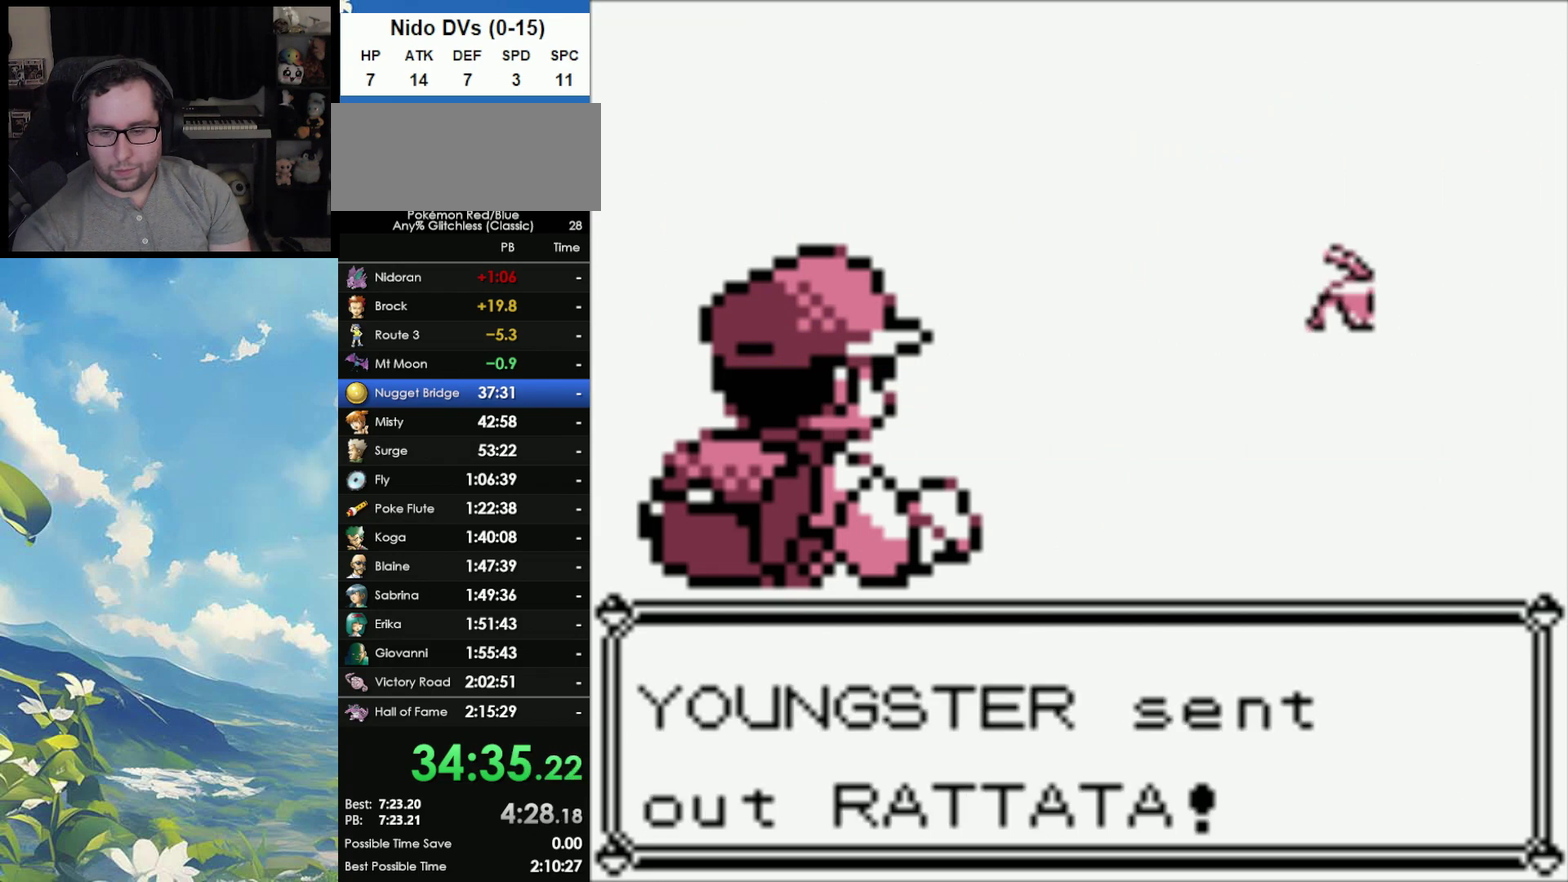
{"buttons": [], "events": [[67, "A", "up"], [317, "A", "down"], [400, "A", "up"]]}
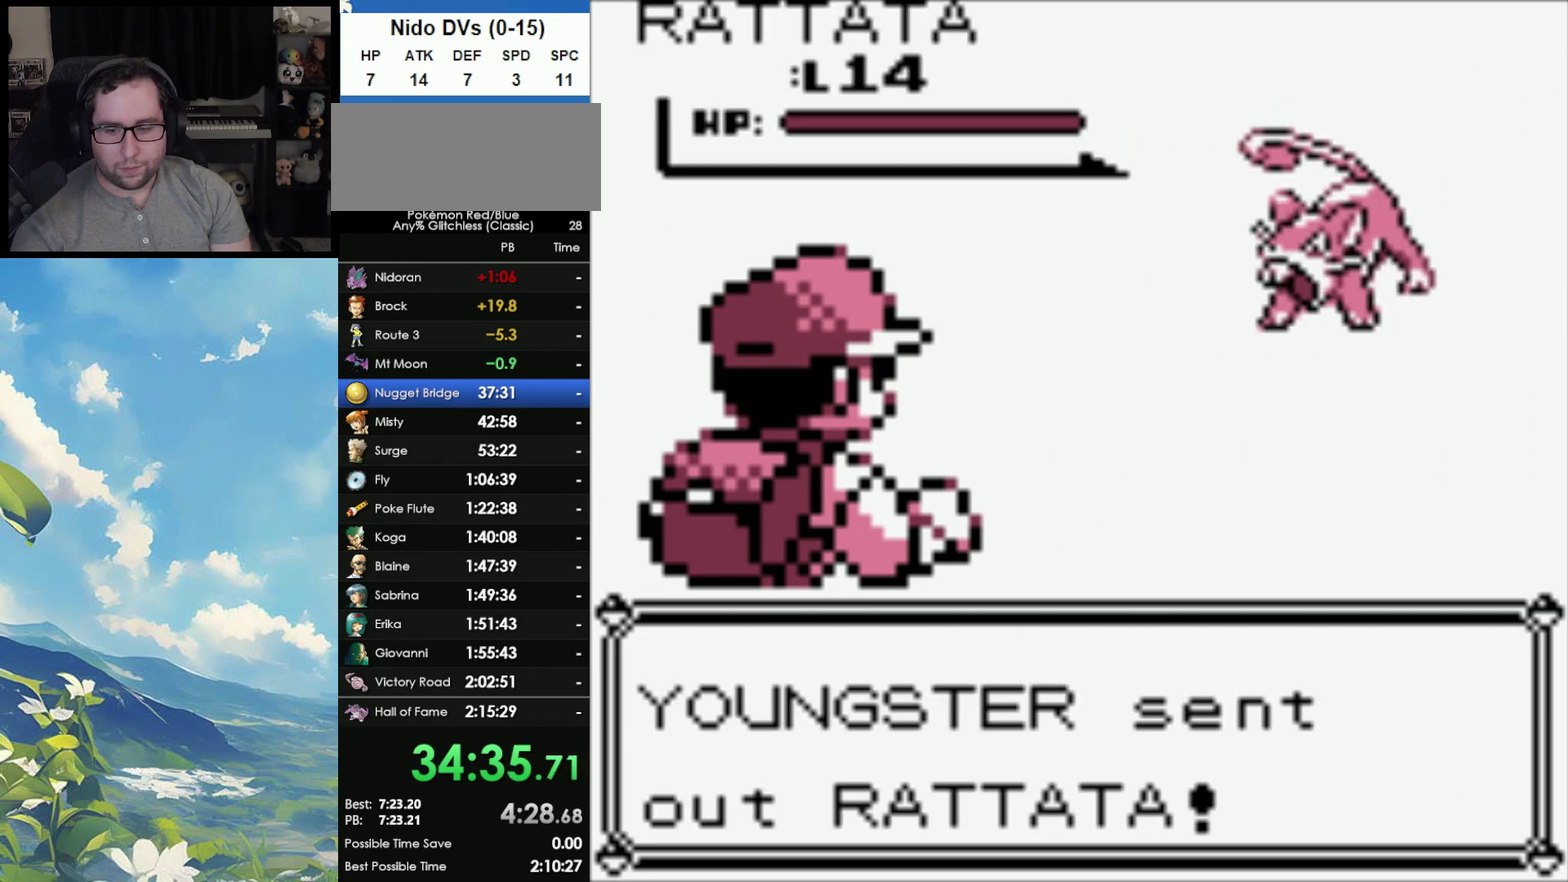
{"buttons": ["A"], "events": [[17, "A", "down"], [100, "A", "up"], [167, "A", "down"], [300, "A", "up"], [383, "A", "down"]]}
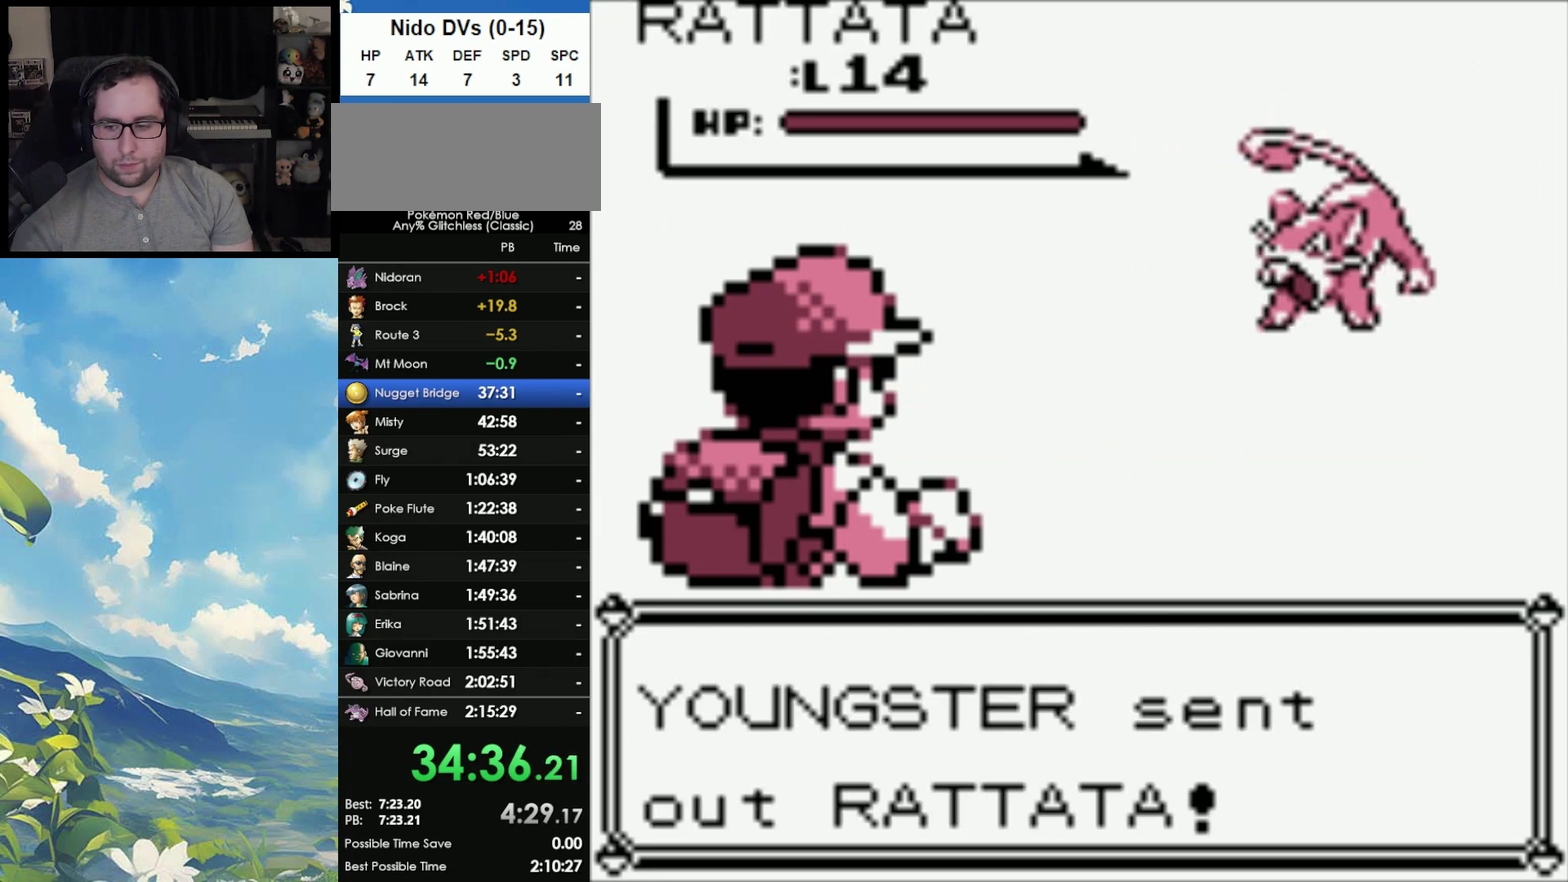
{"buttons": [], "events": [[50, "A", "up"], [100, "A", "down"], [233, "A", "up"]]}
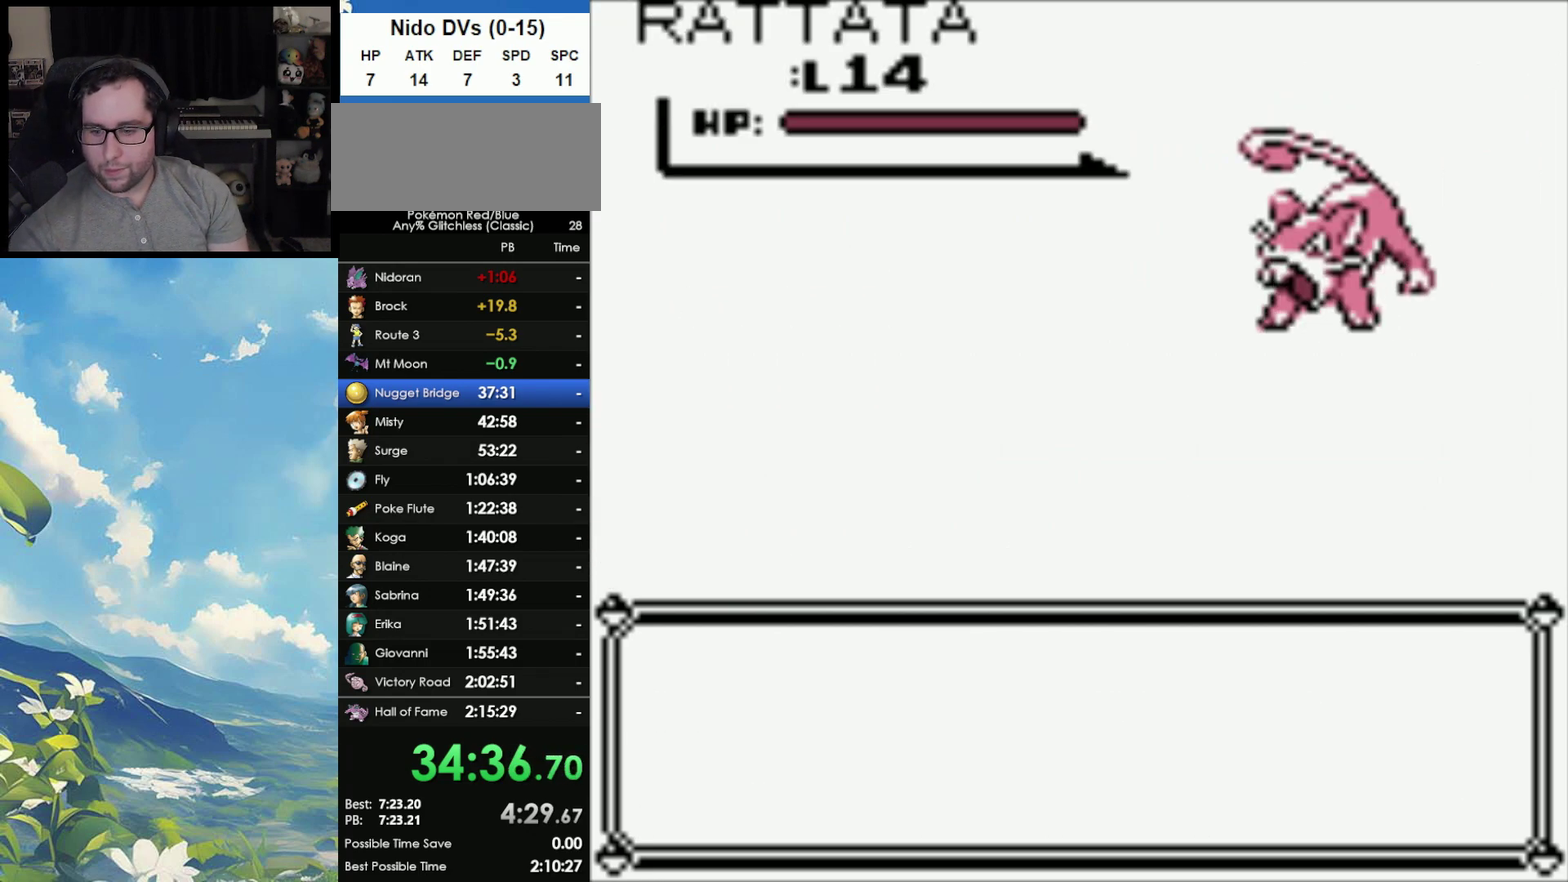
{"buttons": [], "events": []}
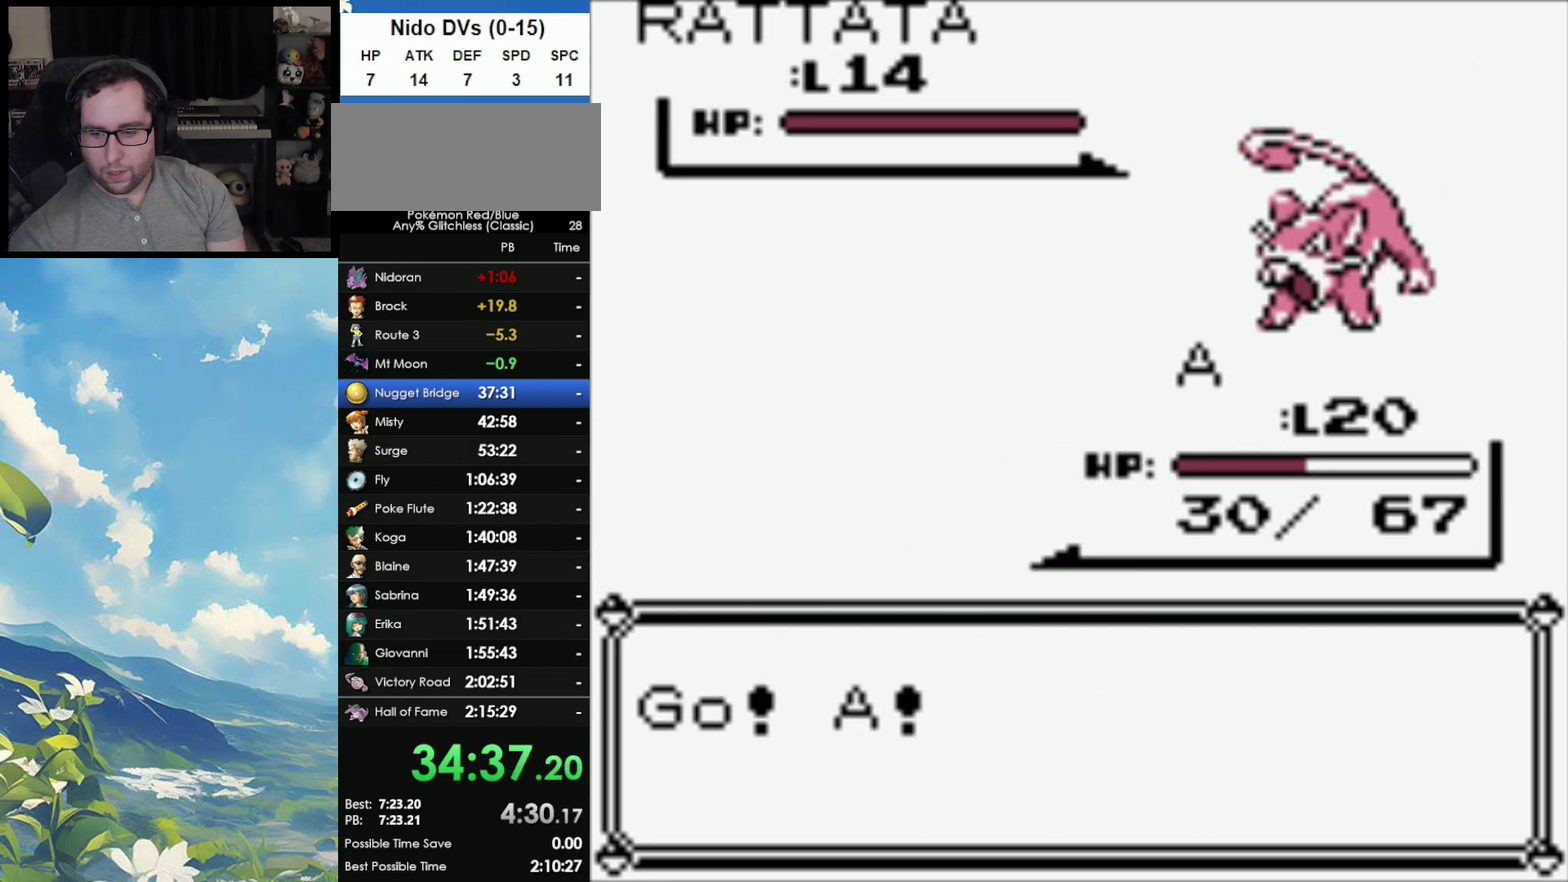
{"buttons": ["A"], "events": [[33, "A", "down"], [117, "A", "up"], [183, "A", "down"], [350, "A", "up"], [417, "A", "down"]]}
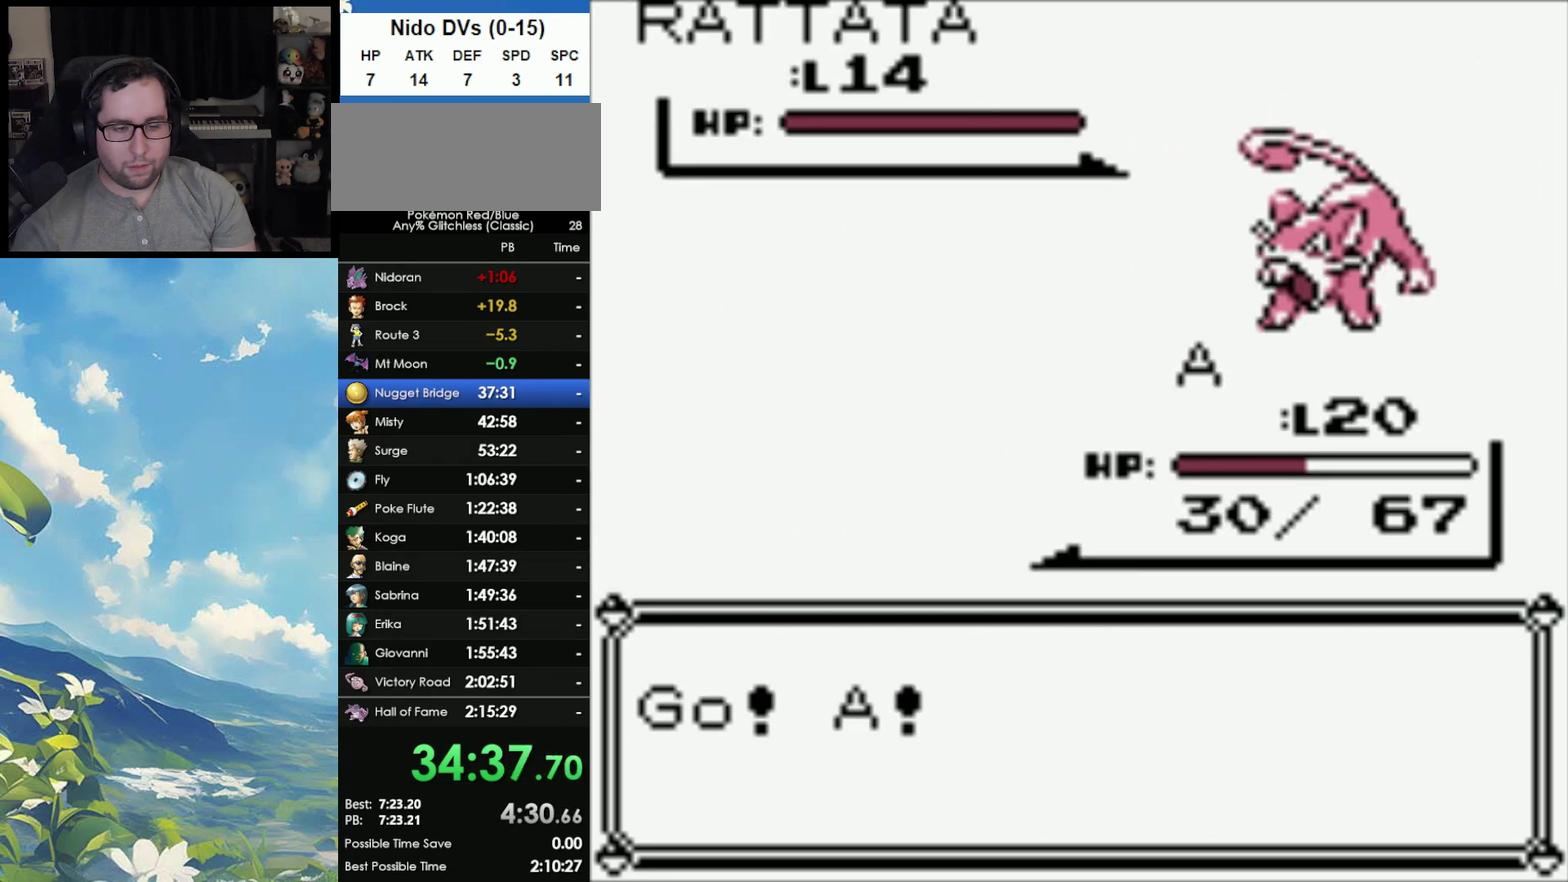
{"buttons": ["A"], "events": [[17, "A", "up"], [83, "A", "down"], [217, "A", "up"], [283, "A", "down"], [400, "A", "up"], [483, "A", "down"]]}
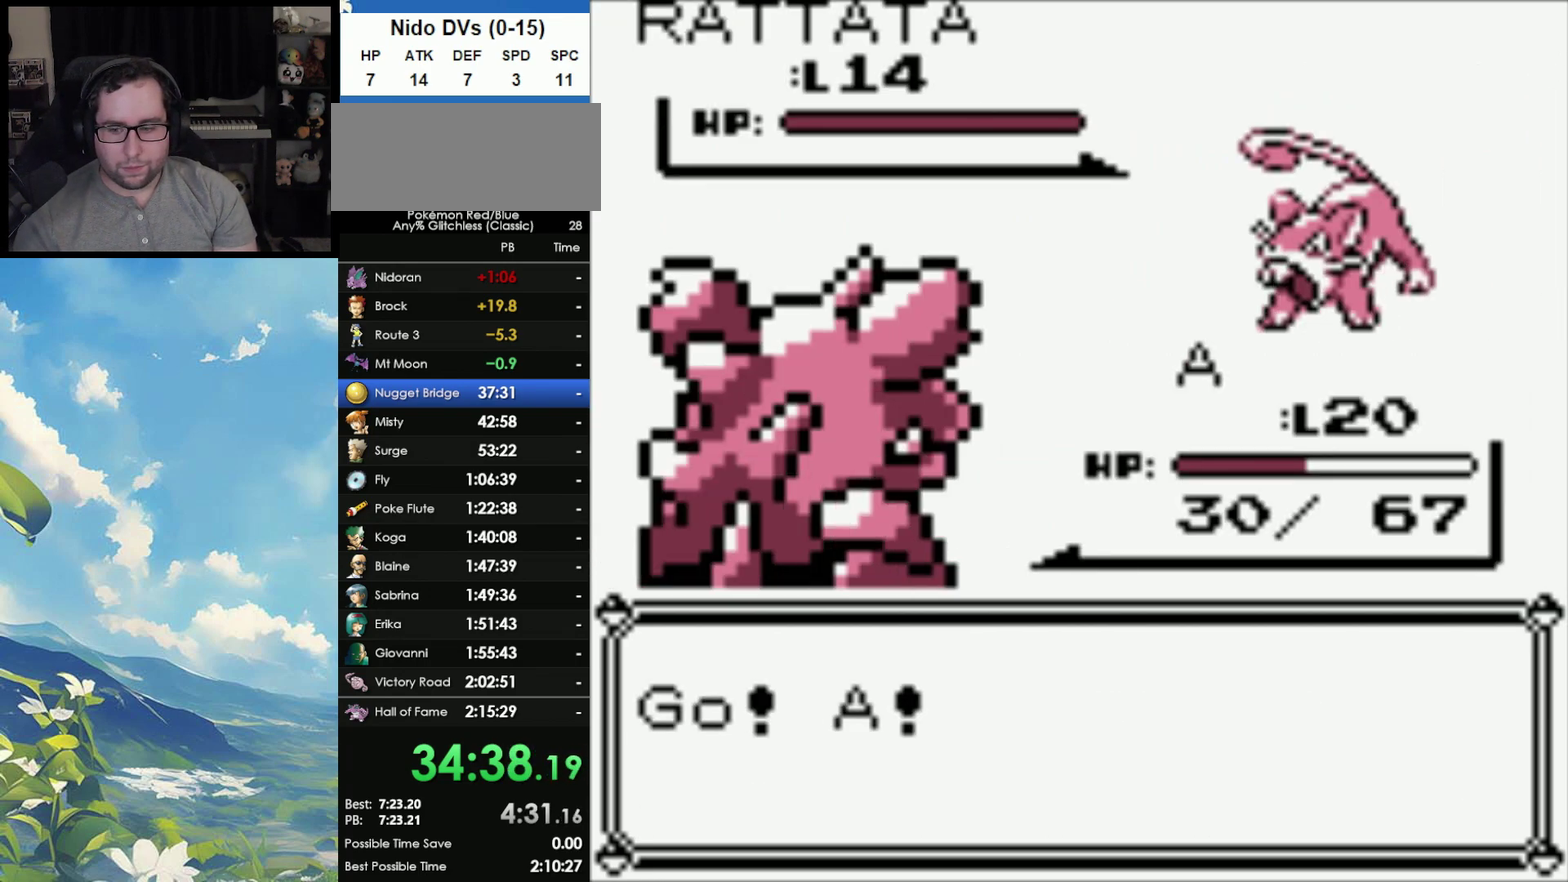
{"buttons": ["A"], "events": [[50, "A", "up"], [200, "A", "down"], [250, "A", "up"], [350, "A", "down"], [417, "A", "up"], [500, "A", "down"]]}
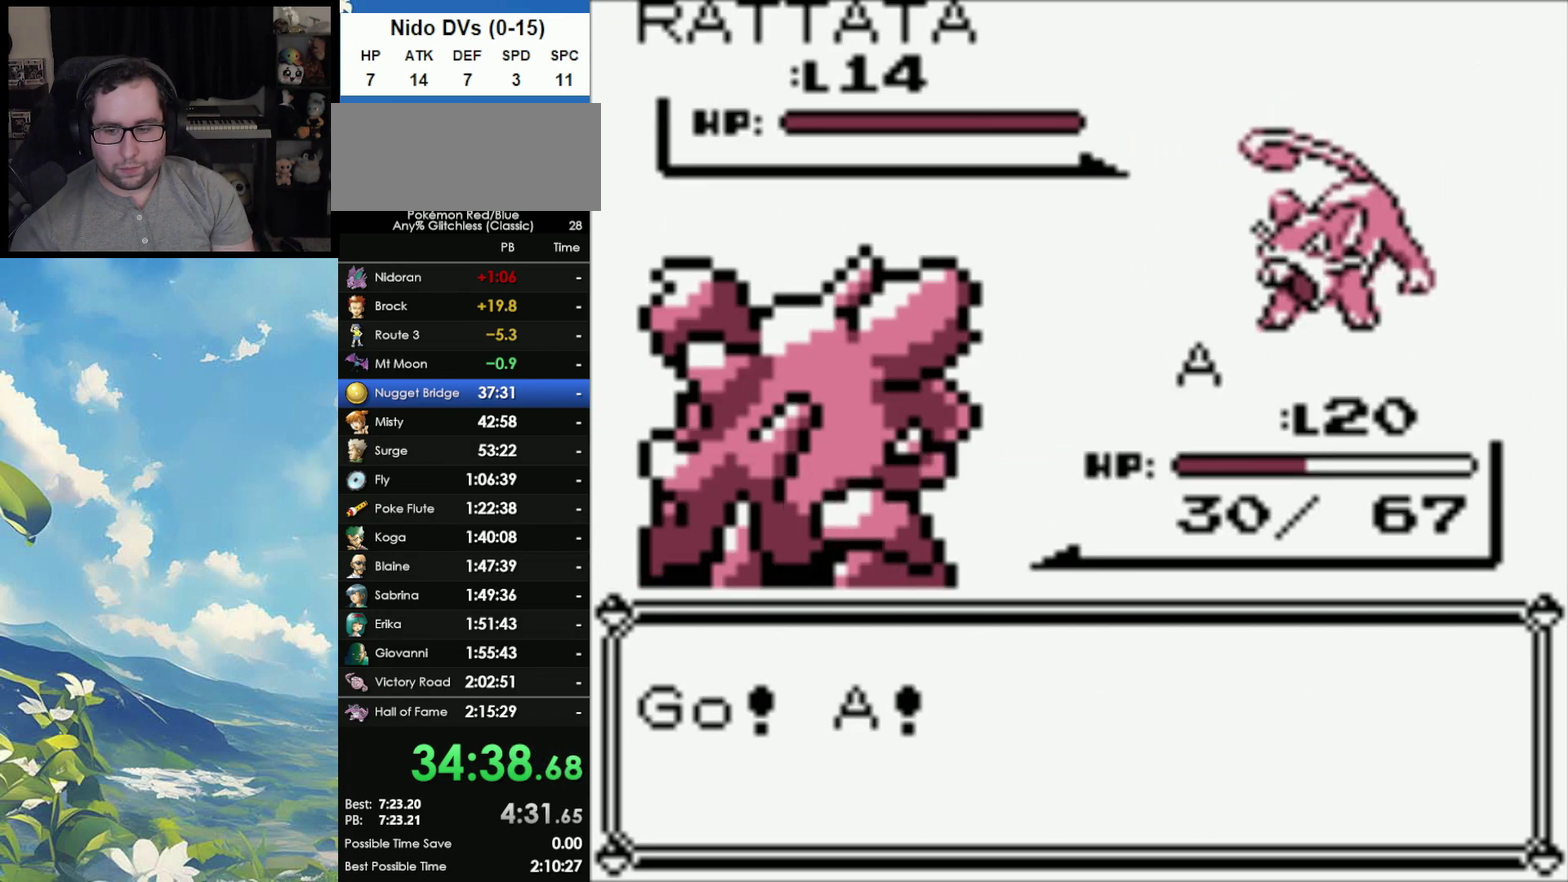
{"buttons": [], "events": [[83, "A", "up"], [200, "A", "down"], [267, "A", "up"], [400, "A", "down"], [483, "A", "up"]]}
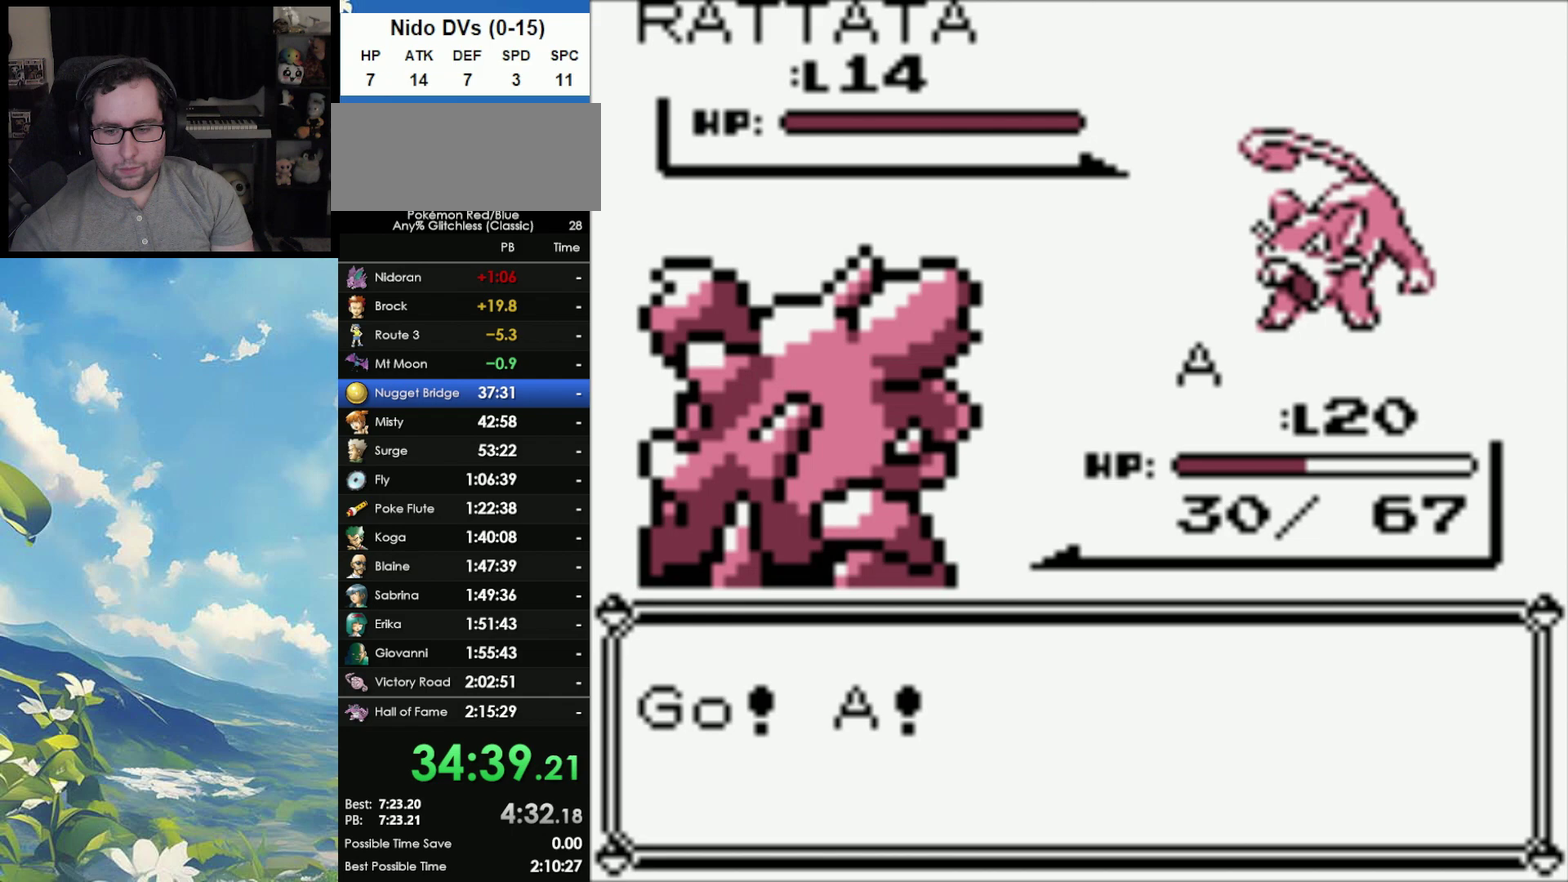
{"buttons": [], "events": [[33, "A", "down"], [133, "A", "up"], [250, "A", "down"], [333, "A", "up"], [383, "A", "down"], [483, "A", "up"]]}
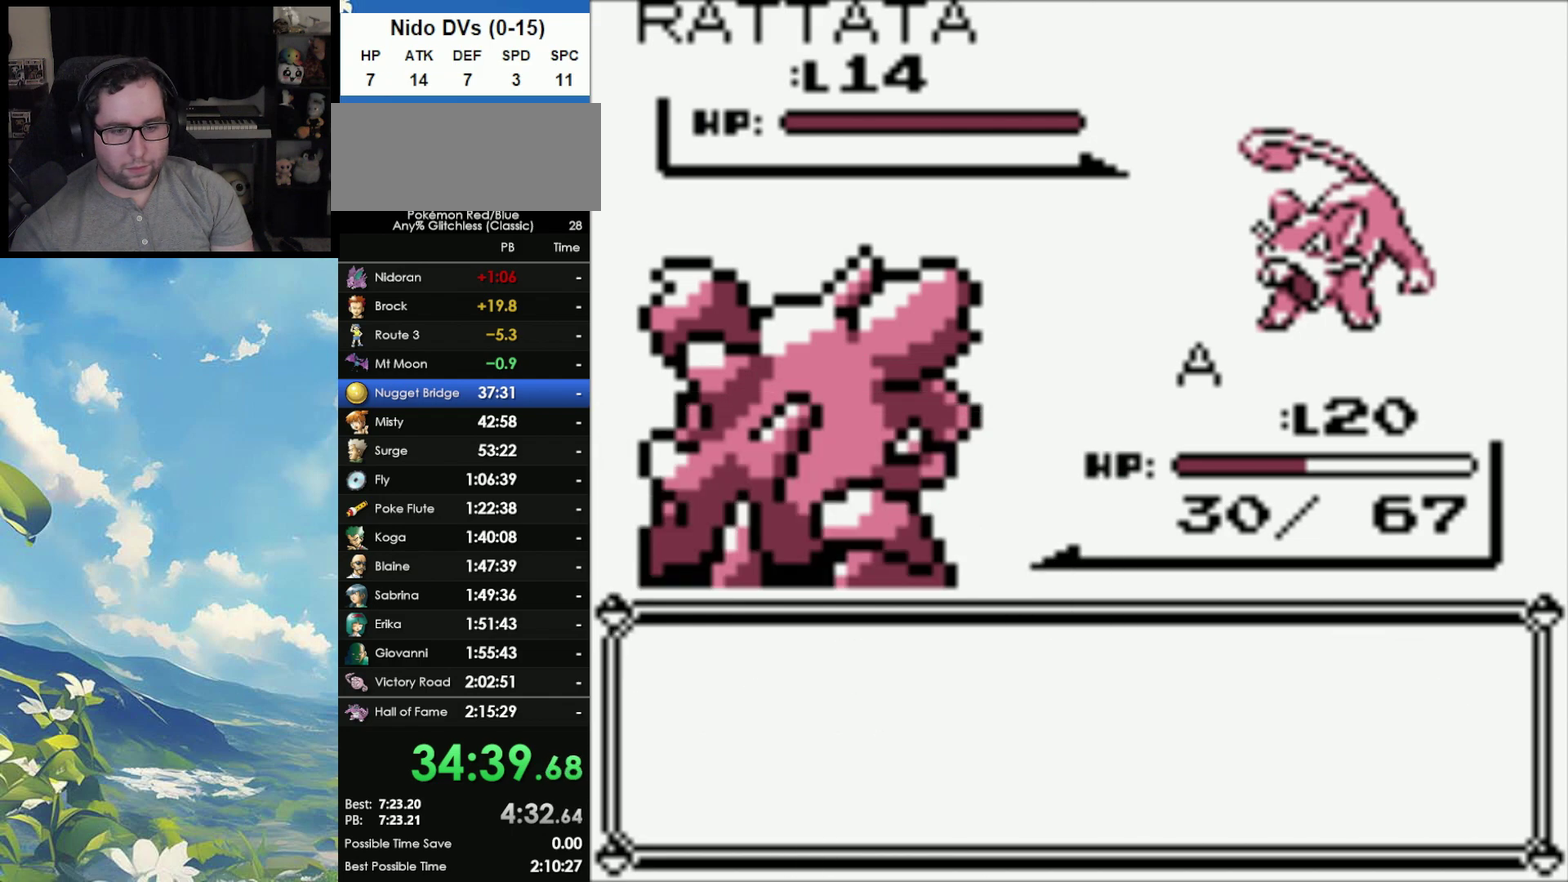
{"buttons": [], "events": [[33, "A", "down"], [133, "A", "up"], [183, "A", "down"], [300, "A", "up"], [367, "A", "down"], [483, "A", "up"]]}
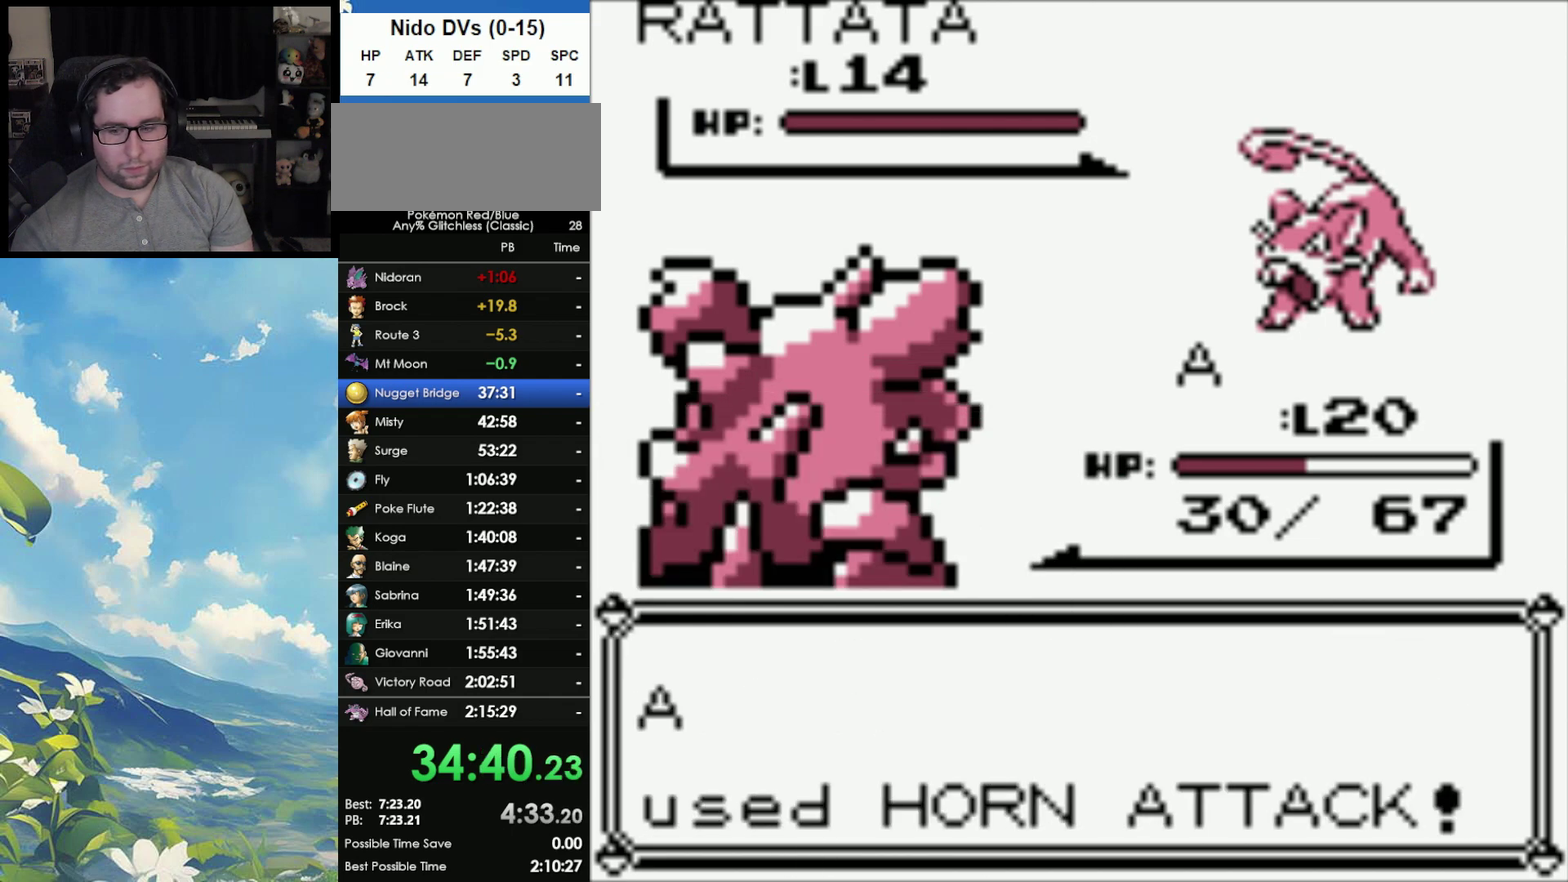
{"buttons": [], "events": []}
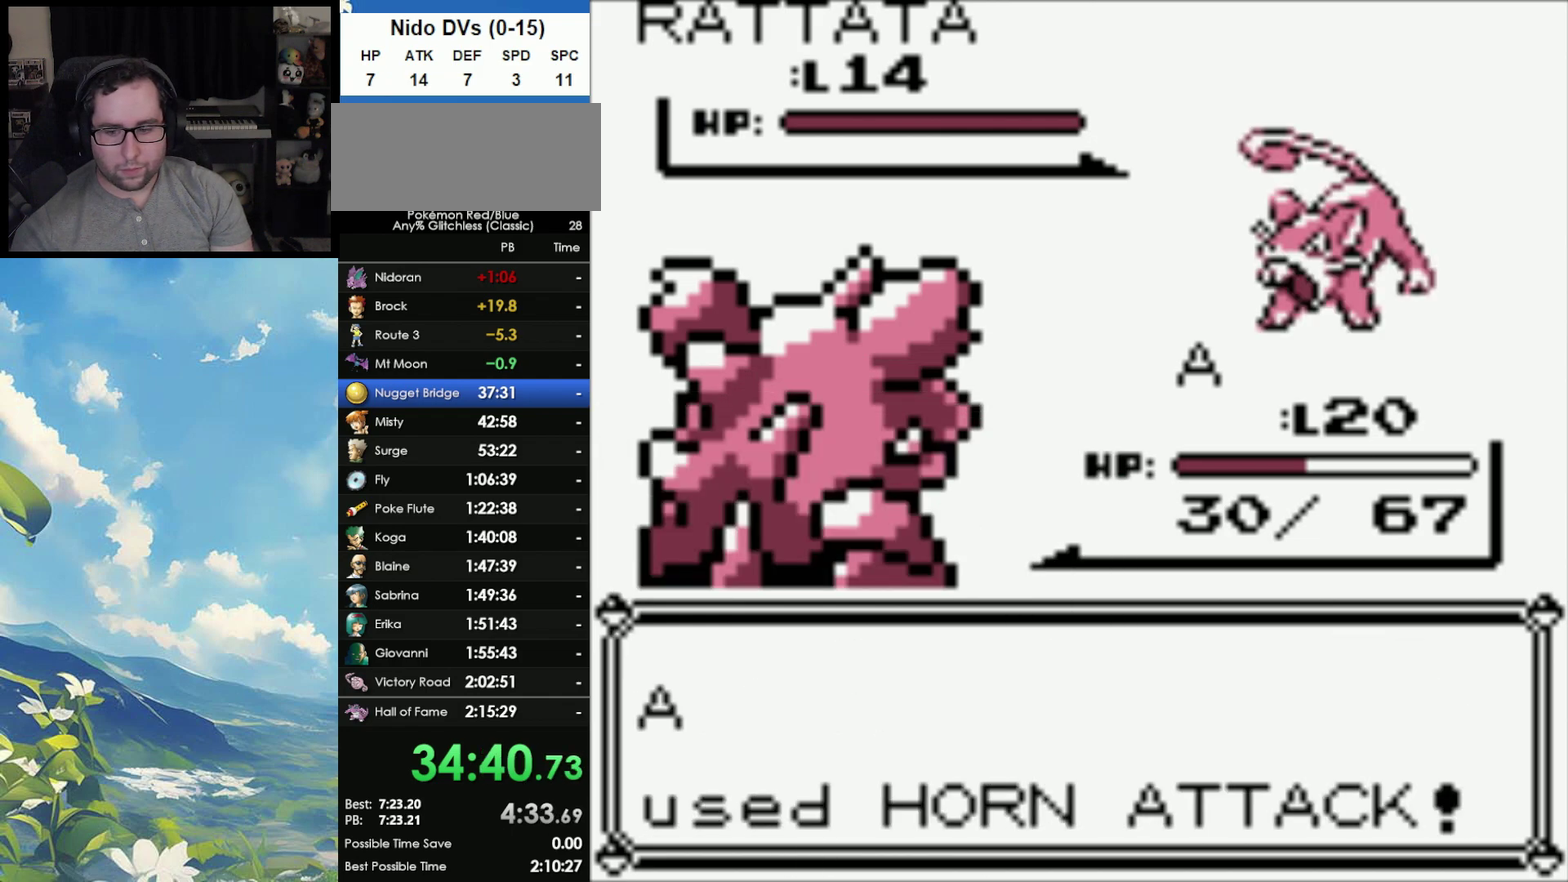
{"buttons": [], "events": []}
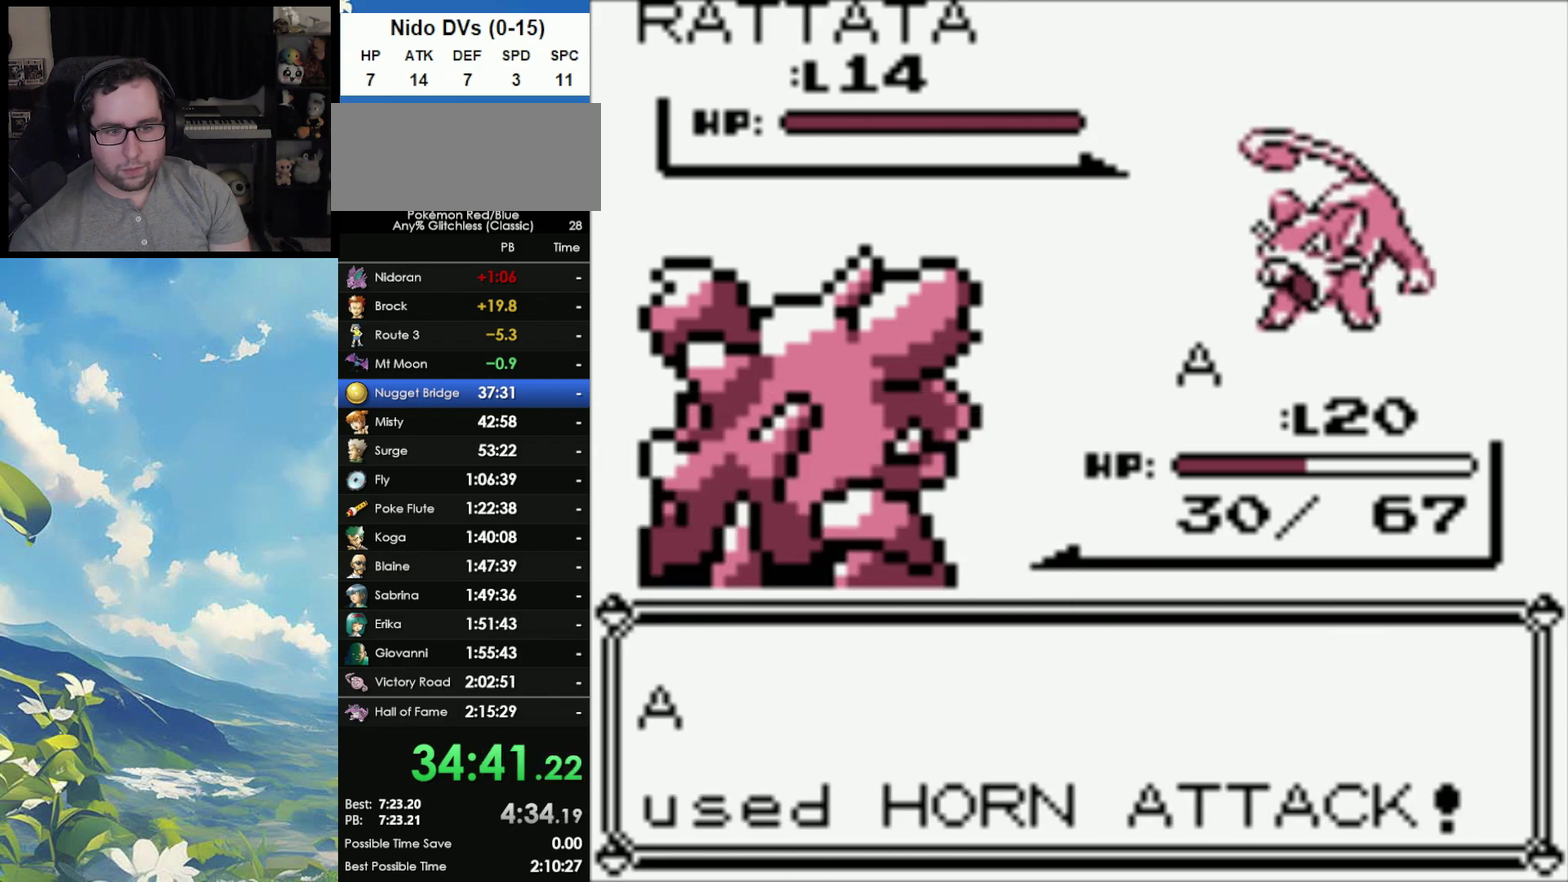
{"buttons": [], "events": []}
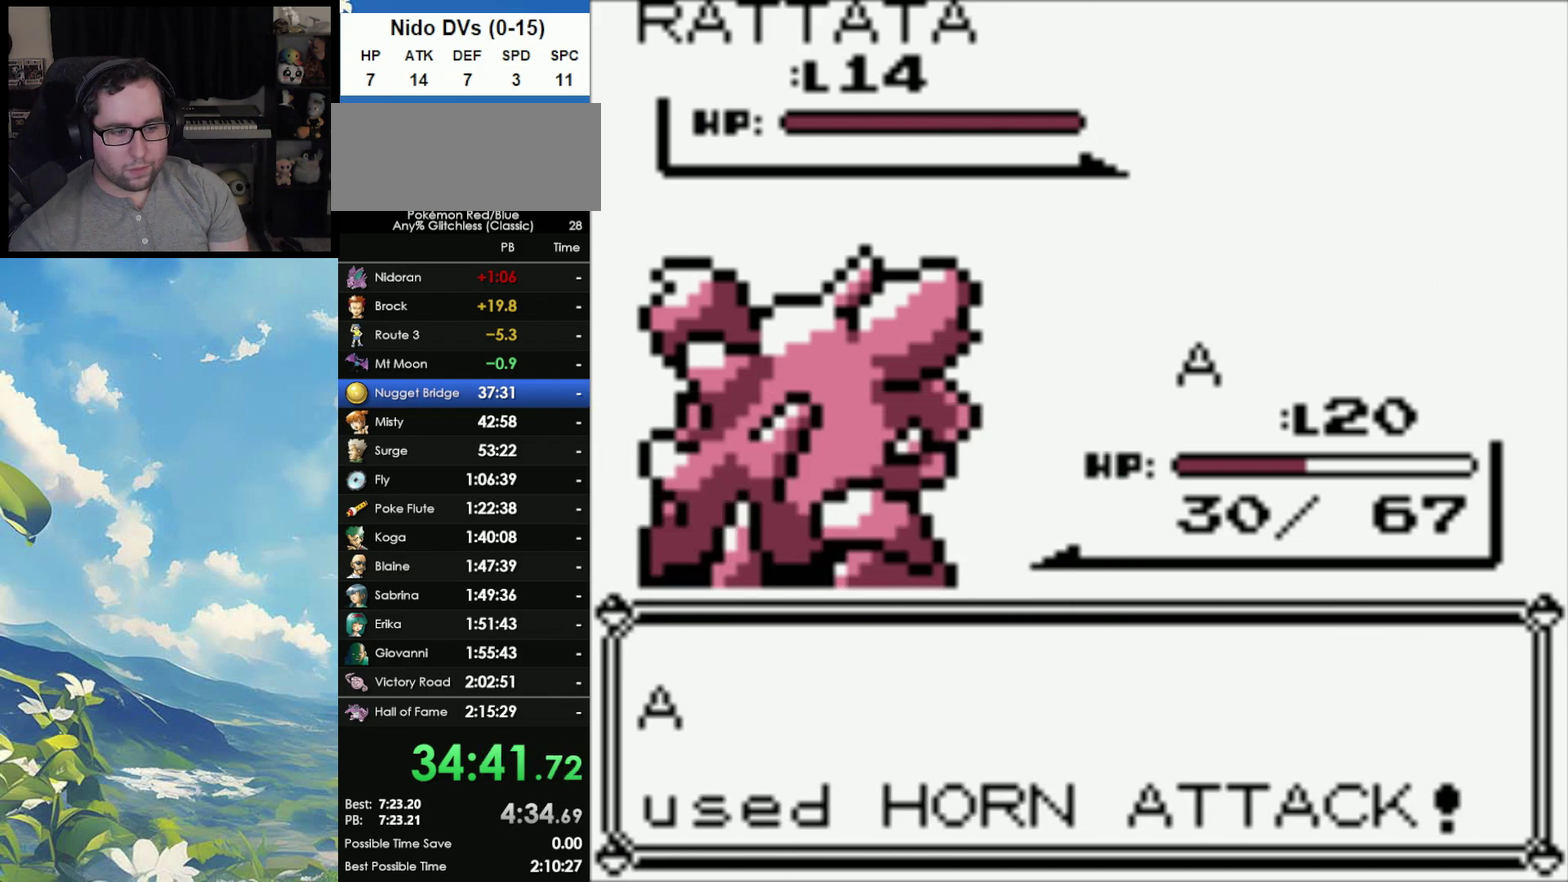
{"buttons": [], "events": []}
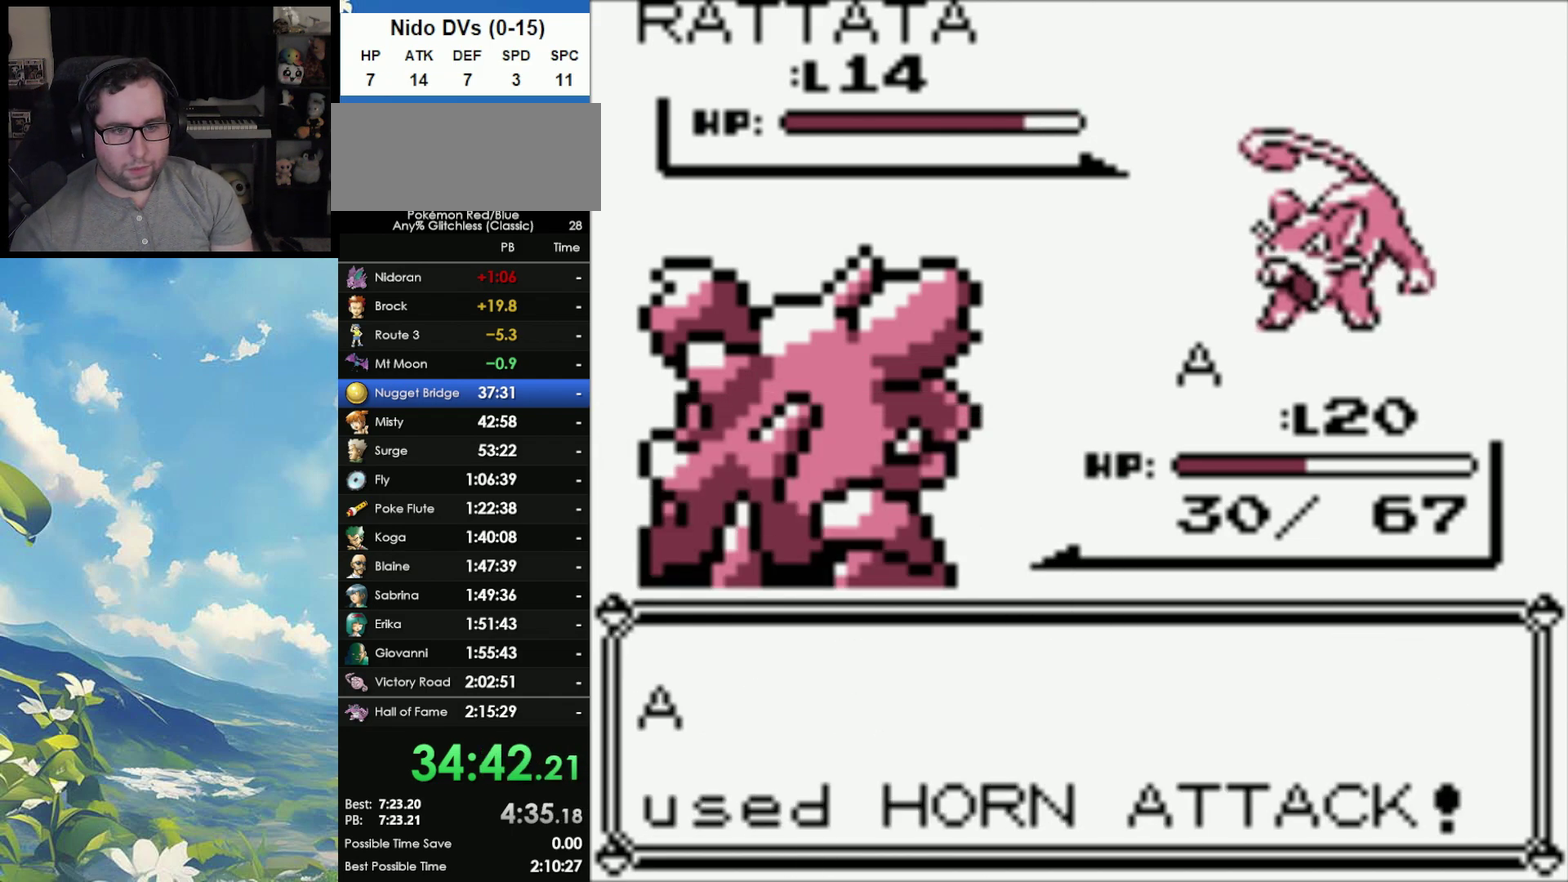
{"buttons": [], "events": []}
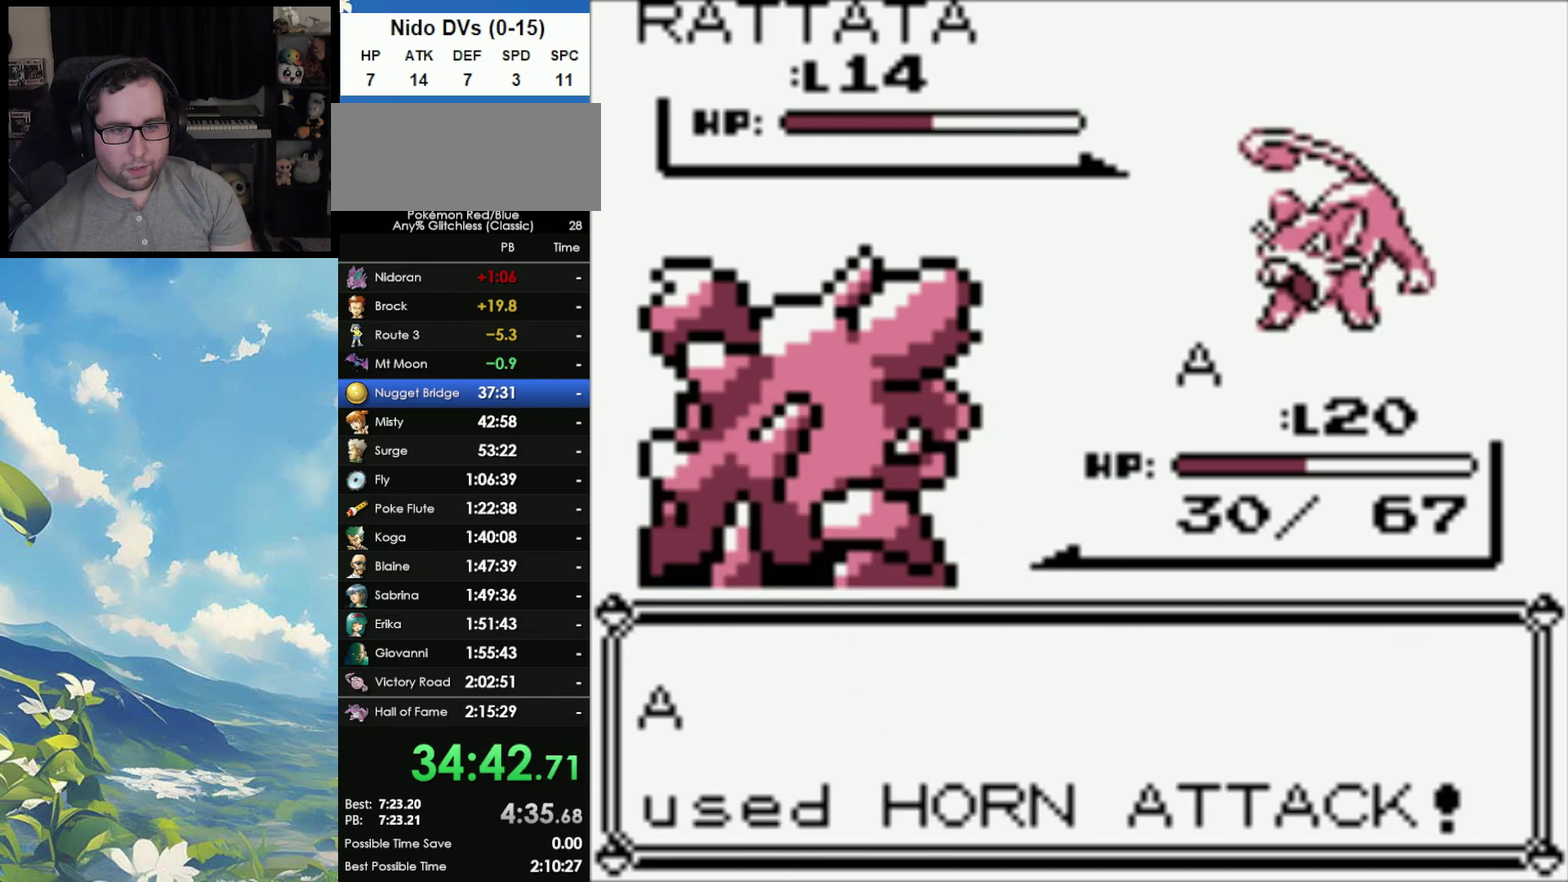
{"buttons": [], "events": []}
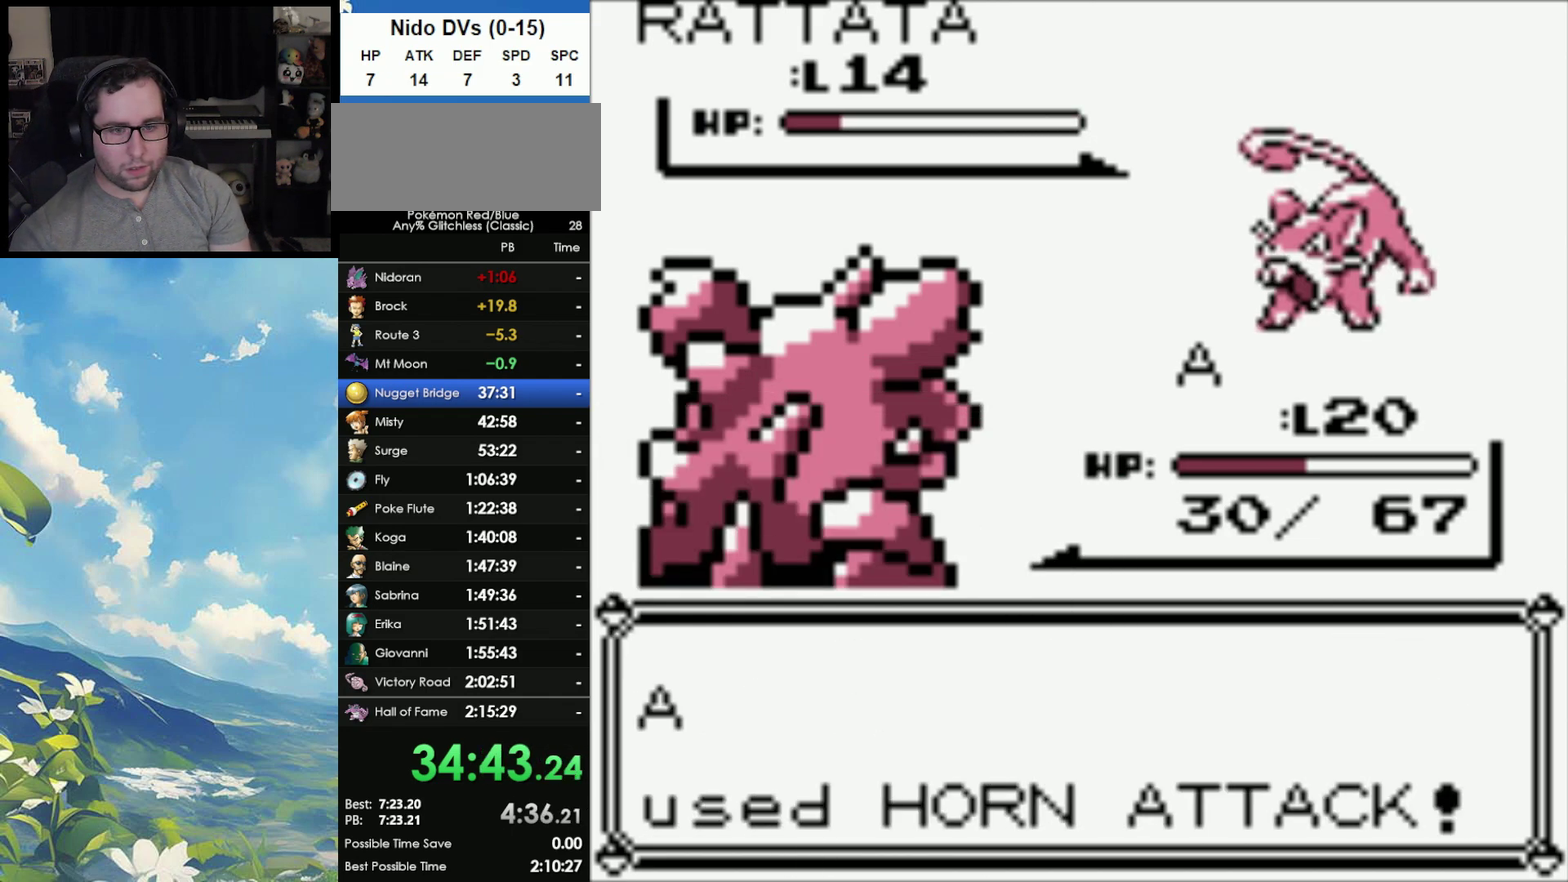
{"buttons": ["A"], "events": [[367, "A", "down"], [433, "A", "up"], [500, "A", "down"]]}
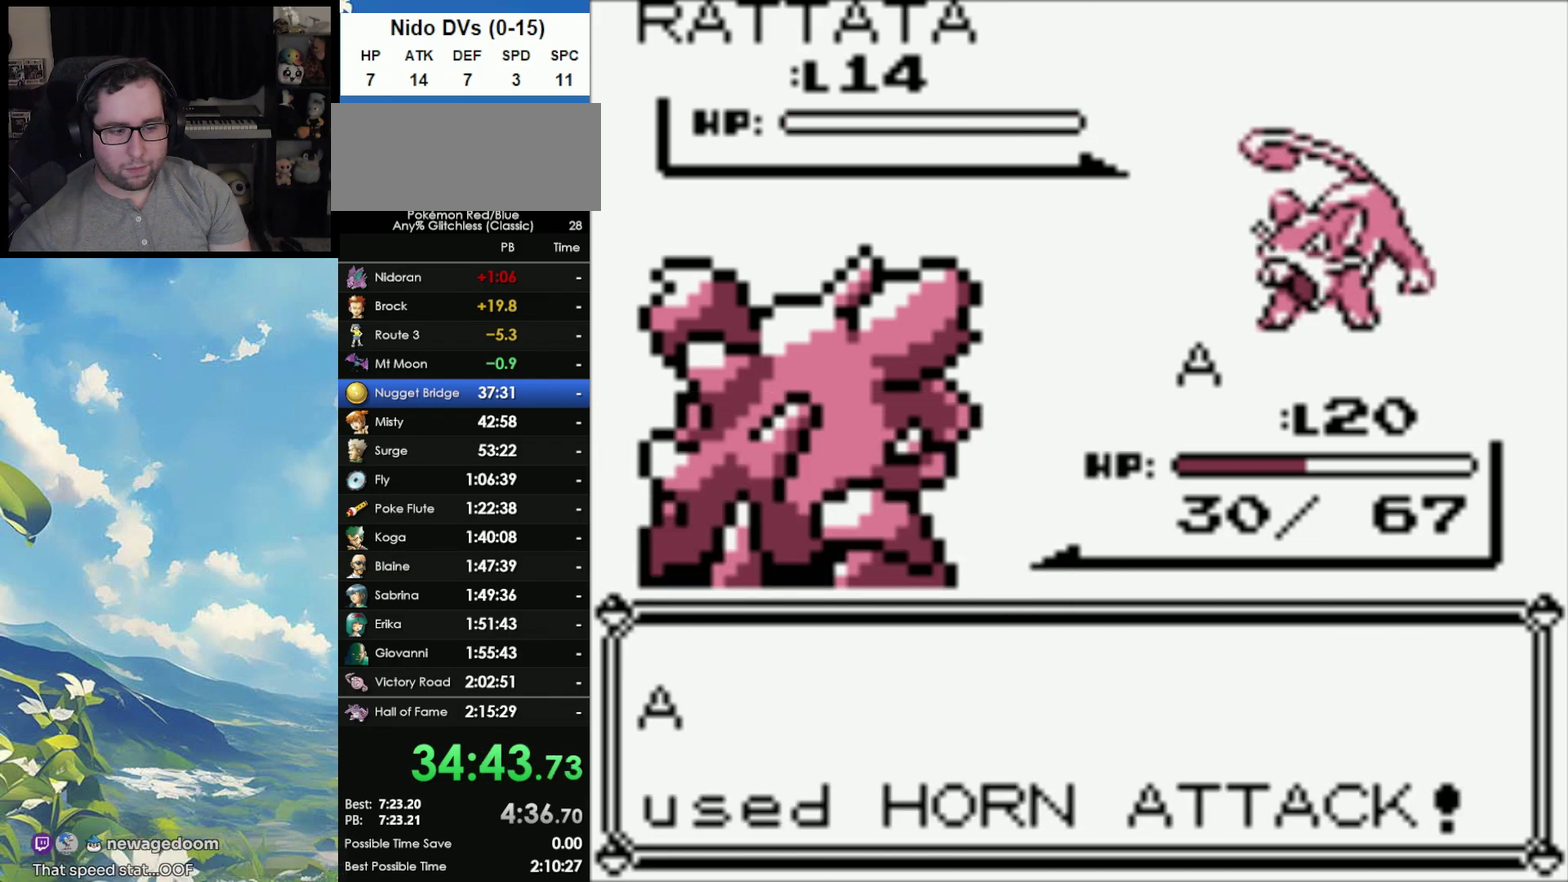
{"buttons": [], "events": [[83, "A", "up"], [183, "A", "down"], [250, "A", "up"]]}
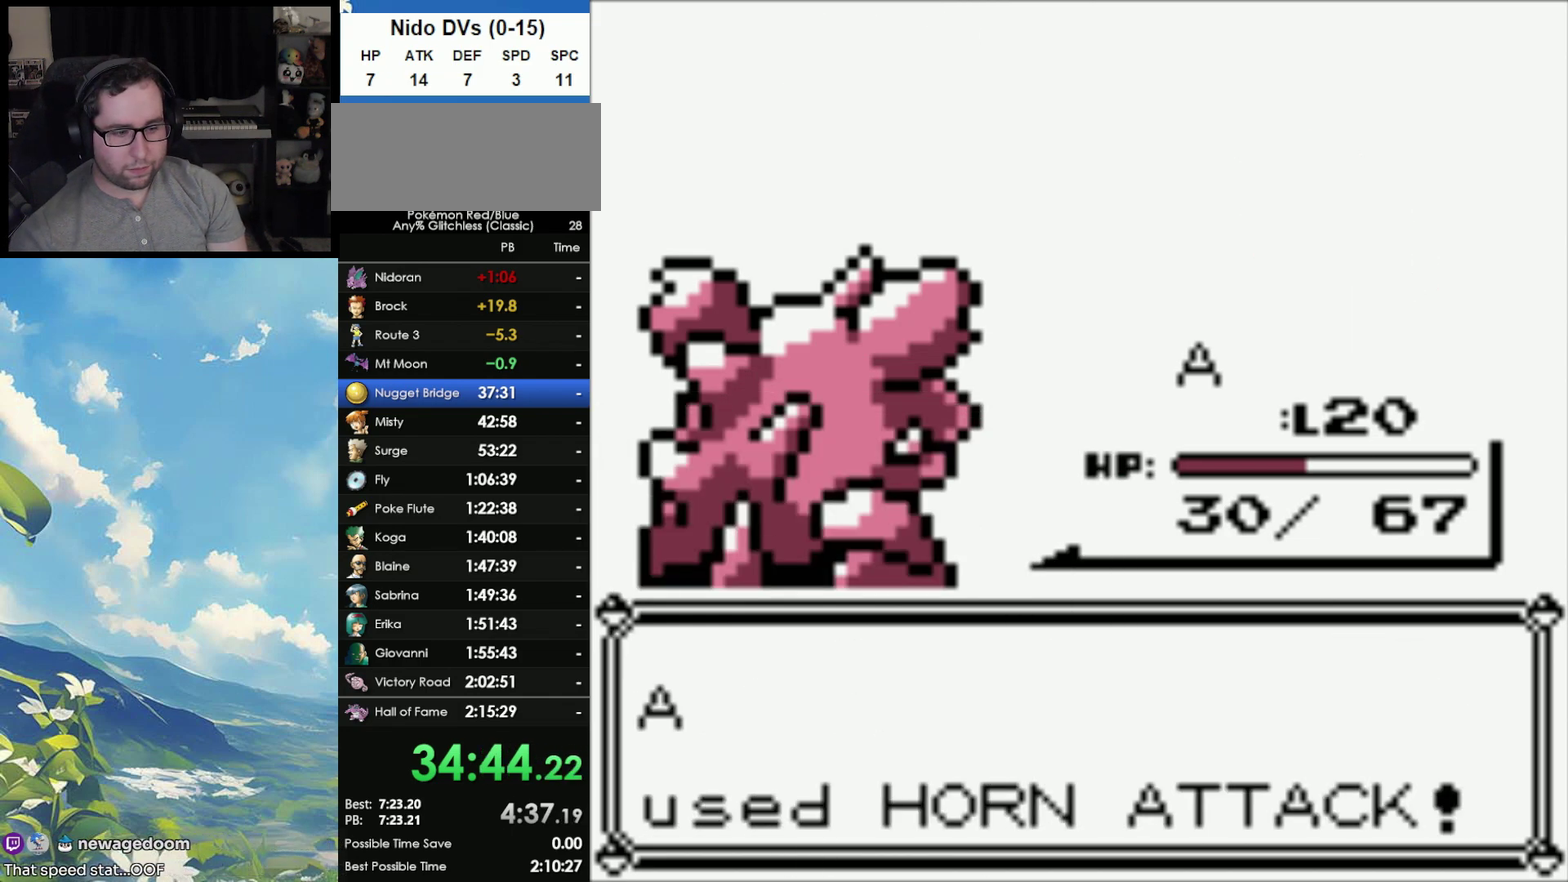
{"buttons": ["A"], "events": [[33, "B", "down"], [150, "A", "down"], [150, "B", "up"], [233, "B", "down"], [250, "A", "up"], [333, "A", "down"], [333, "B", "up"], [400, "A", "up"], [400, "B", "down"], [483, "A", "down"], [483, "B", "up"]]}
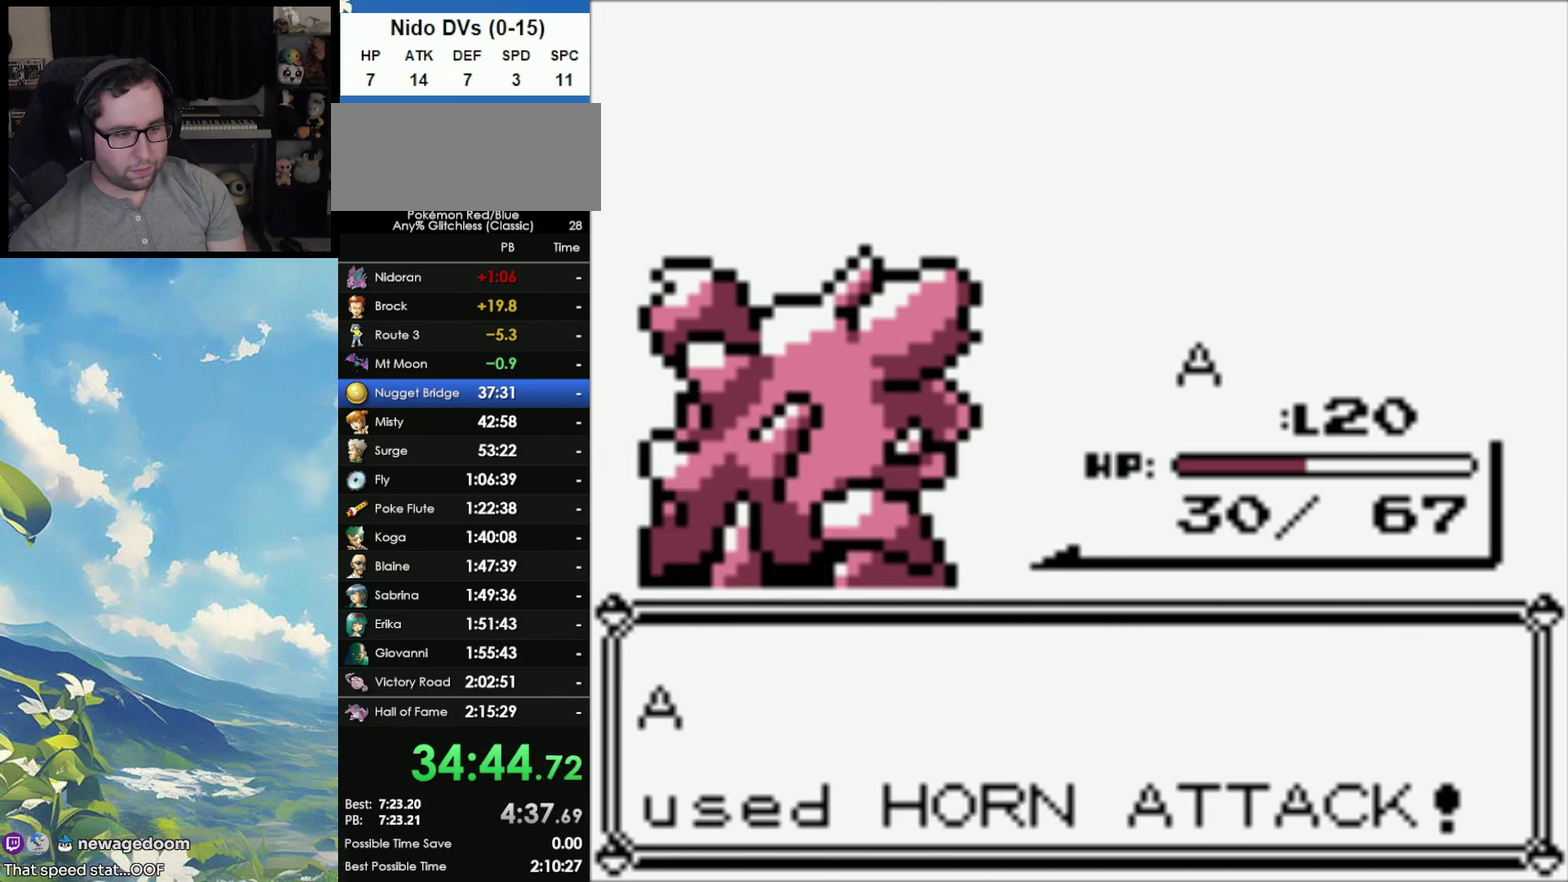
{"buttons": ["A"], "events": [[50, "A", "up"], [50, "B", "down"], [133, "A", "down"], [150, "B", "up"], [217, "A", "up"], [217, "B", "down"], [300, "A", "down"], [300, "B", "up"], [367, "A", "up"], [367, "B", "down"], [483, "A", "down"], [483, "B", "up"]]}
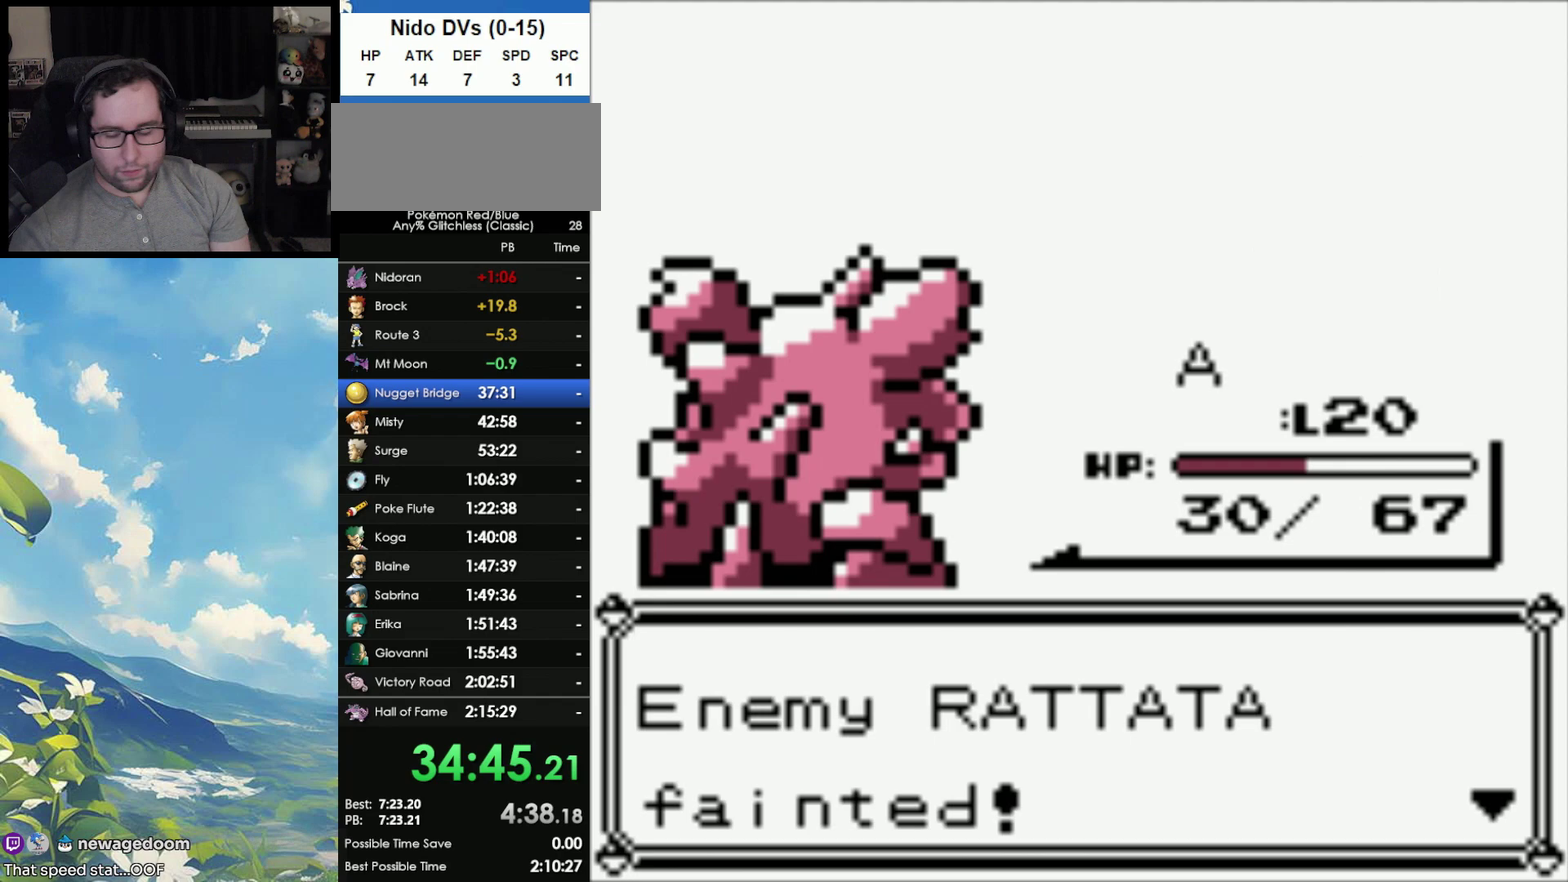
{"buttons": ["A", "B"], "events": [[33, "A", "up"], [33, "B", "down"], [117, "A", "down"], [117, "B", "up"], [167, "B", "down"], [200, "A", "up"], [267, "A", "down"], [283, "B", "up"], [350, "A", "up"], [483, "B", "down"], [500, "A", "down"]]}
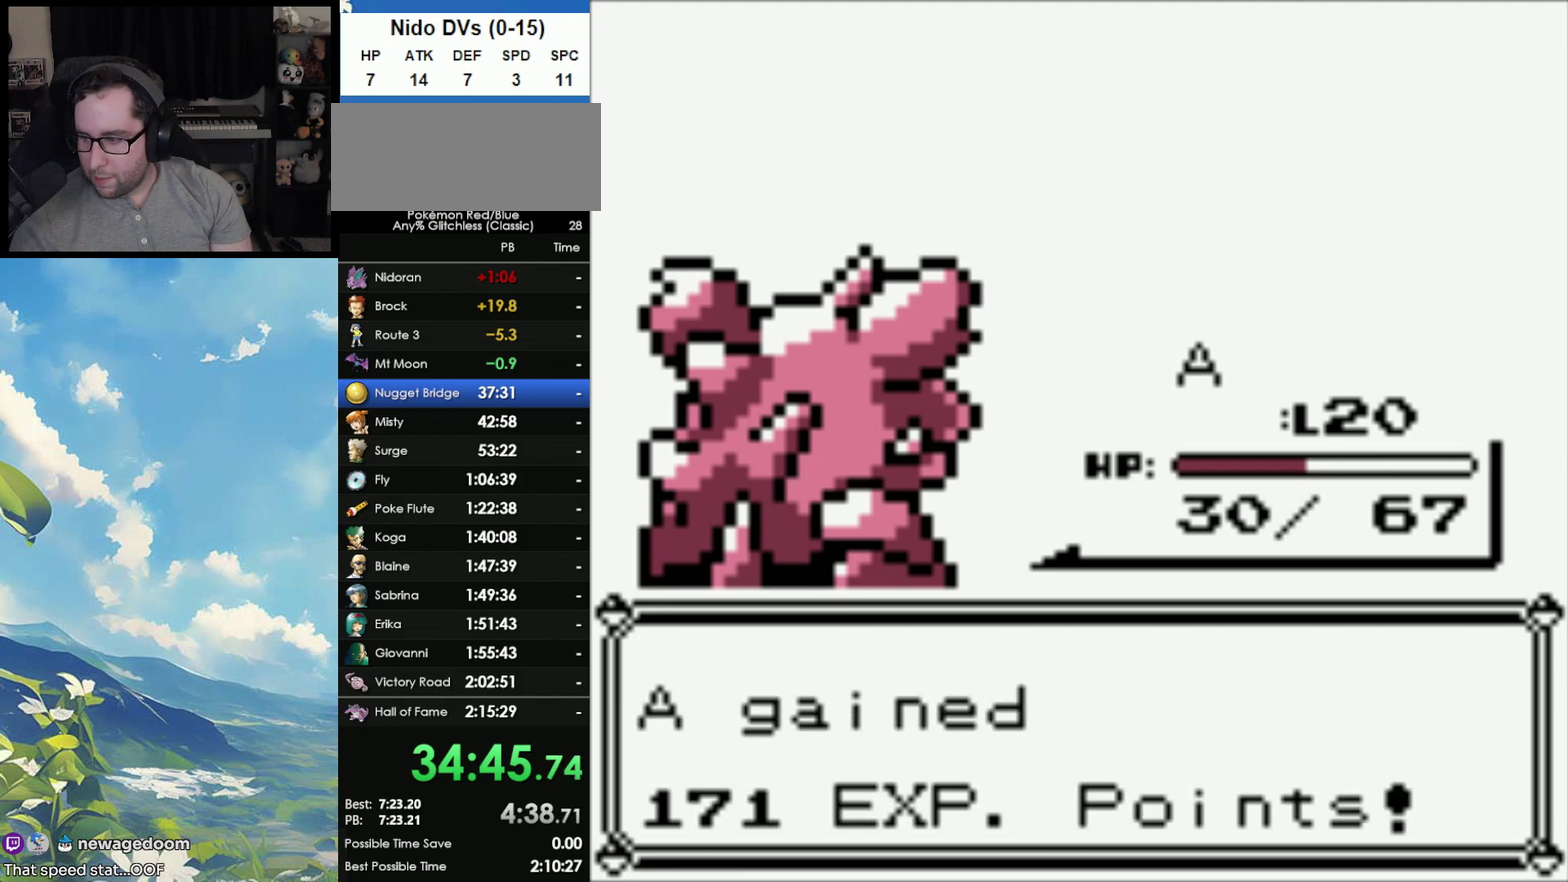
{"buttons": [], "events": [[50, "B", "up"], [67, "A", "up"], [133, "B", "down"], [200, "A", "down"], [200, "B", "up"], [300, "A", "up"]]}
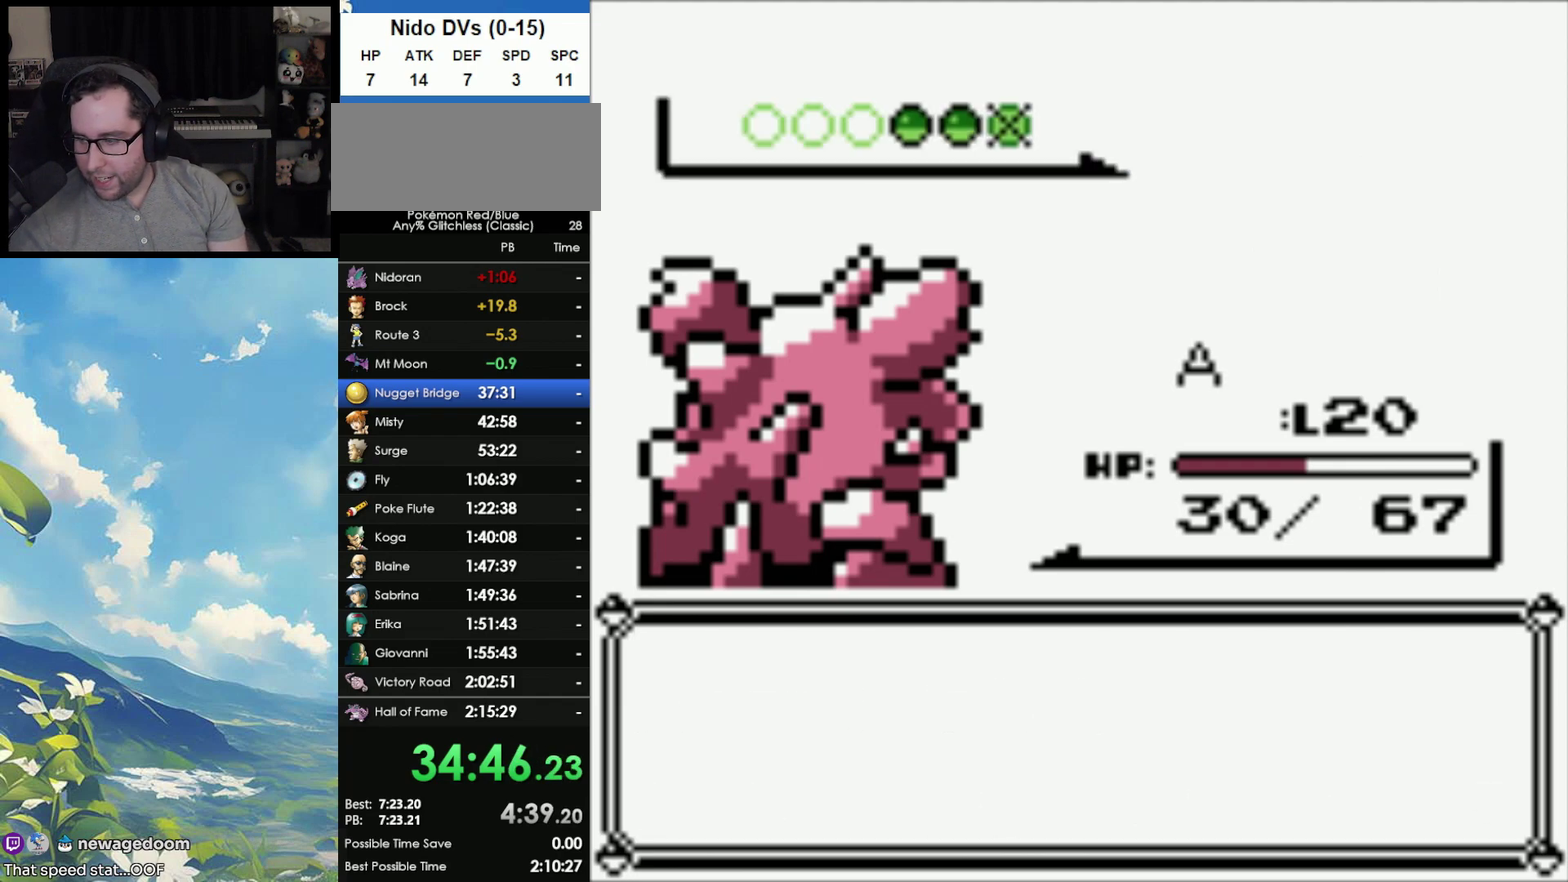
{"buttons": [], "events": []}